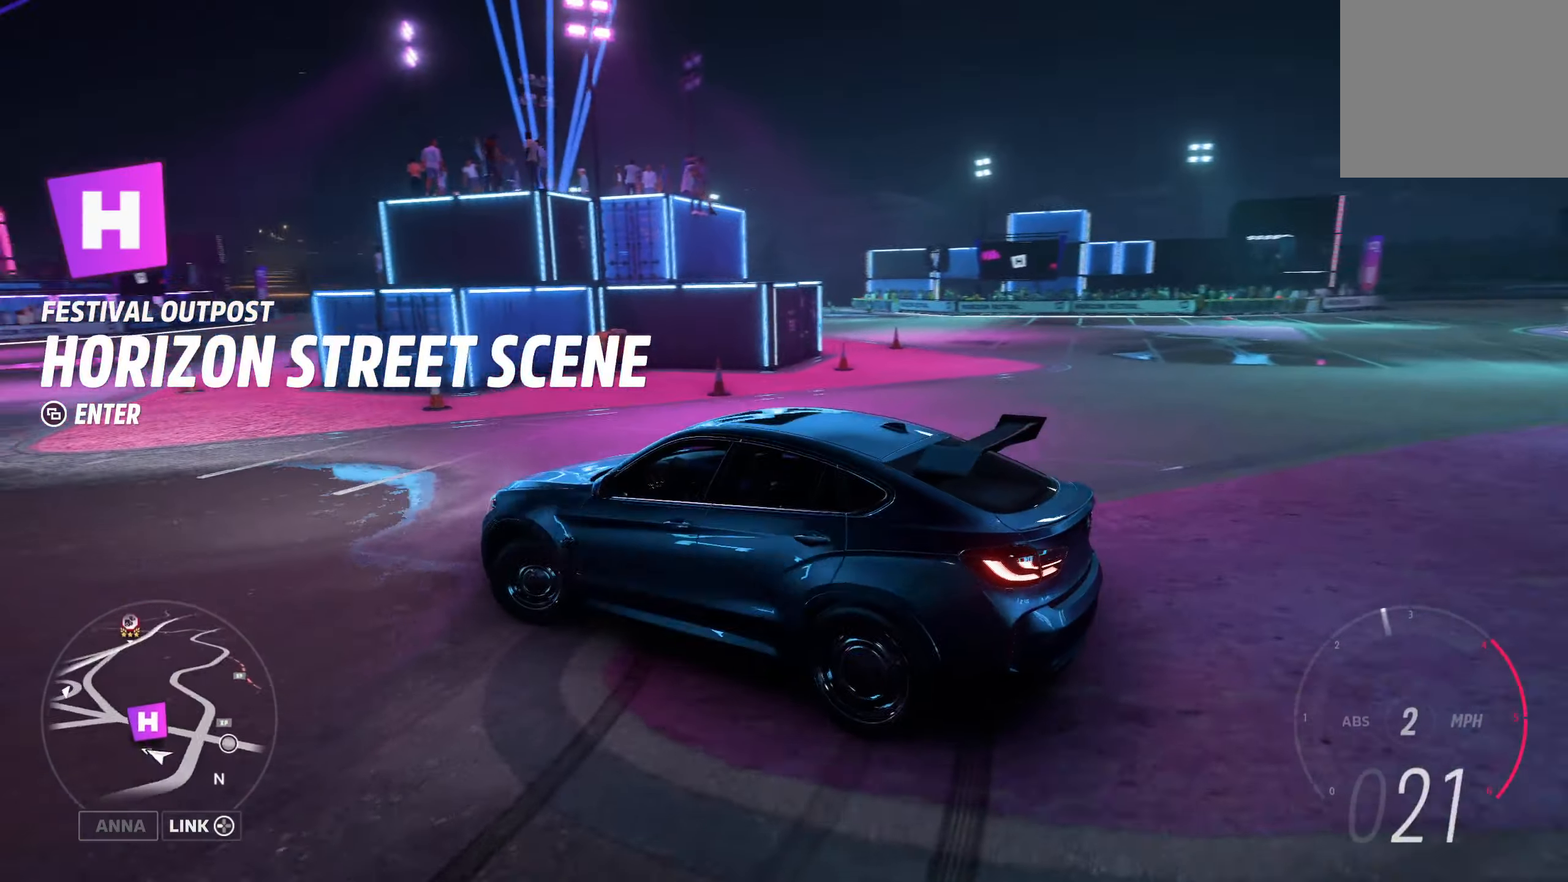
Gameplay with a controller (Xbox layout); each line is a JSON object with the inputs held at the frame after it. "events" lists button and stick changes between this image and that frame as [ms after this image, input, new state], when the widget could be followed in between.
{"buttons": ["R2"], "left_stick": "left", "right_stick": "center", "events": []}
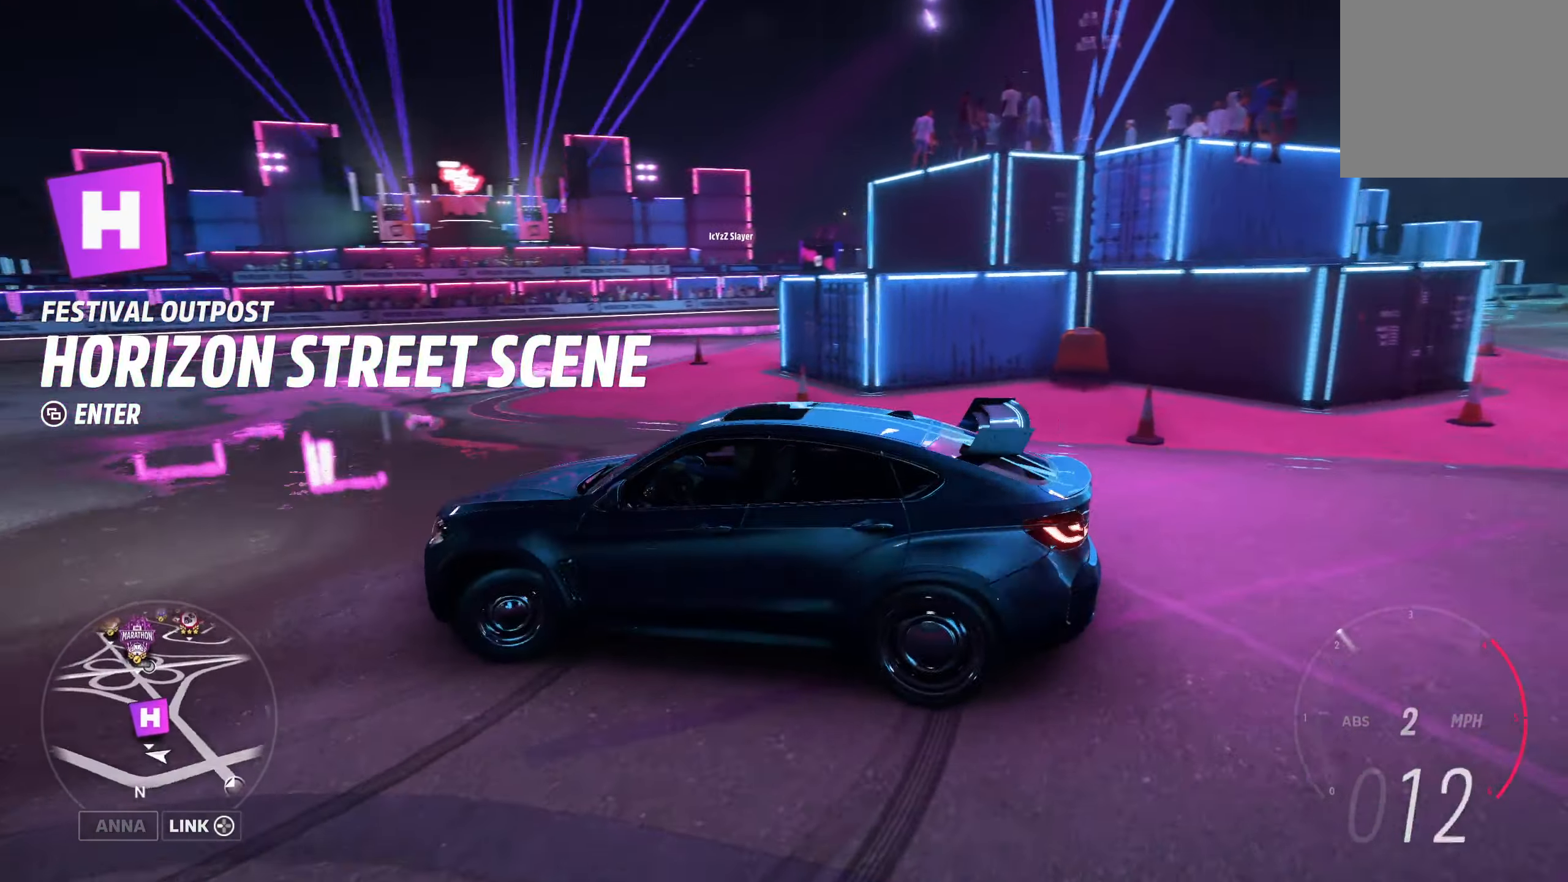
{"buttons": ["R2"], "left_stick": "left", "right_stick": "center", "events": []}
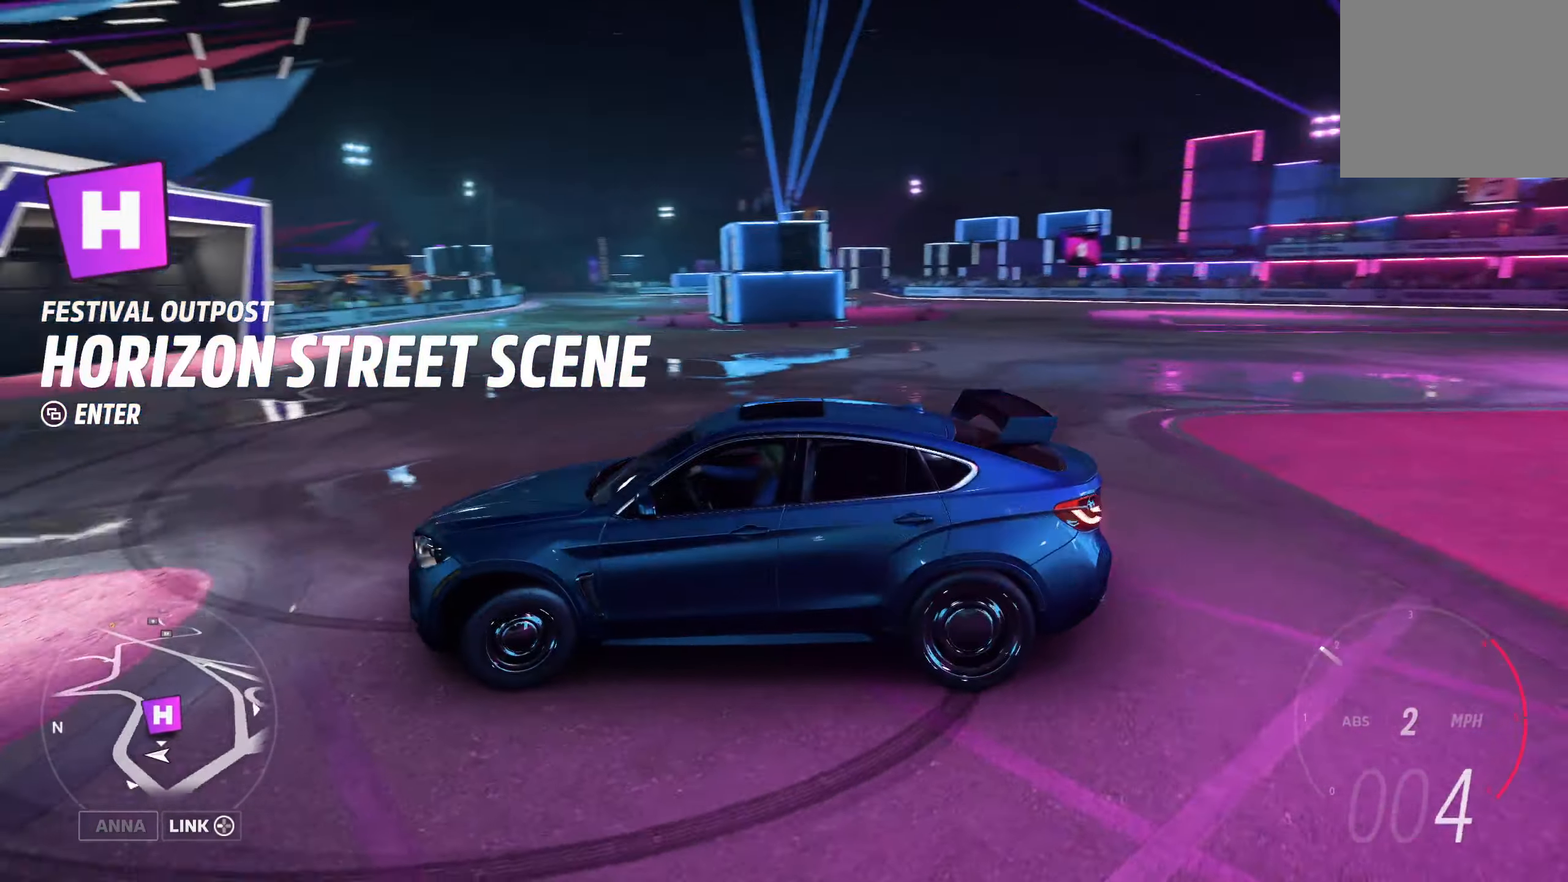
{"buttons": ["R2"], "left_stick": "left", "right_stick": "center", "events": []}
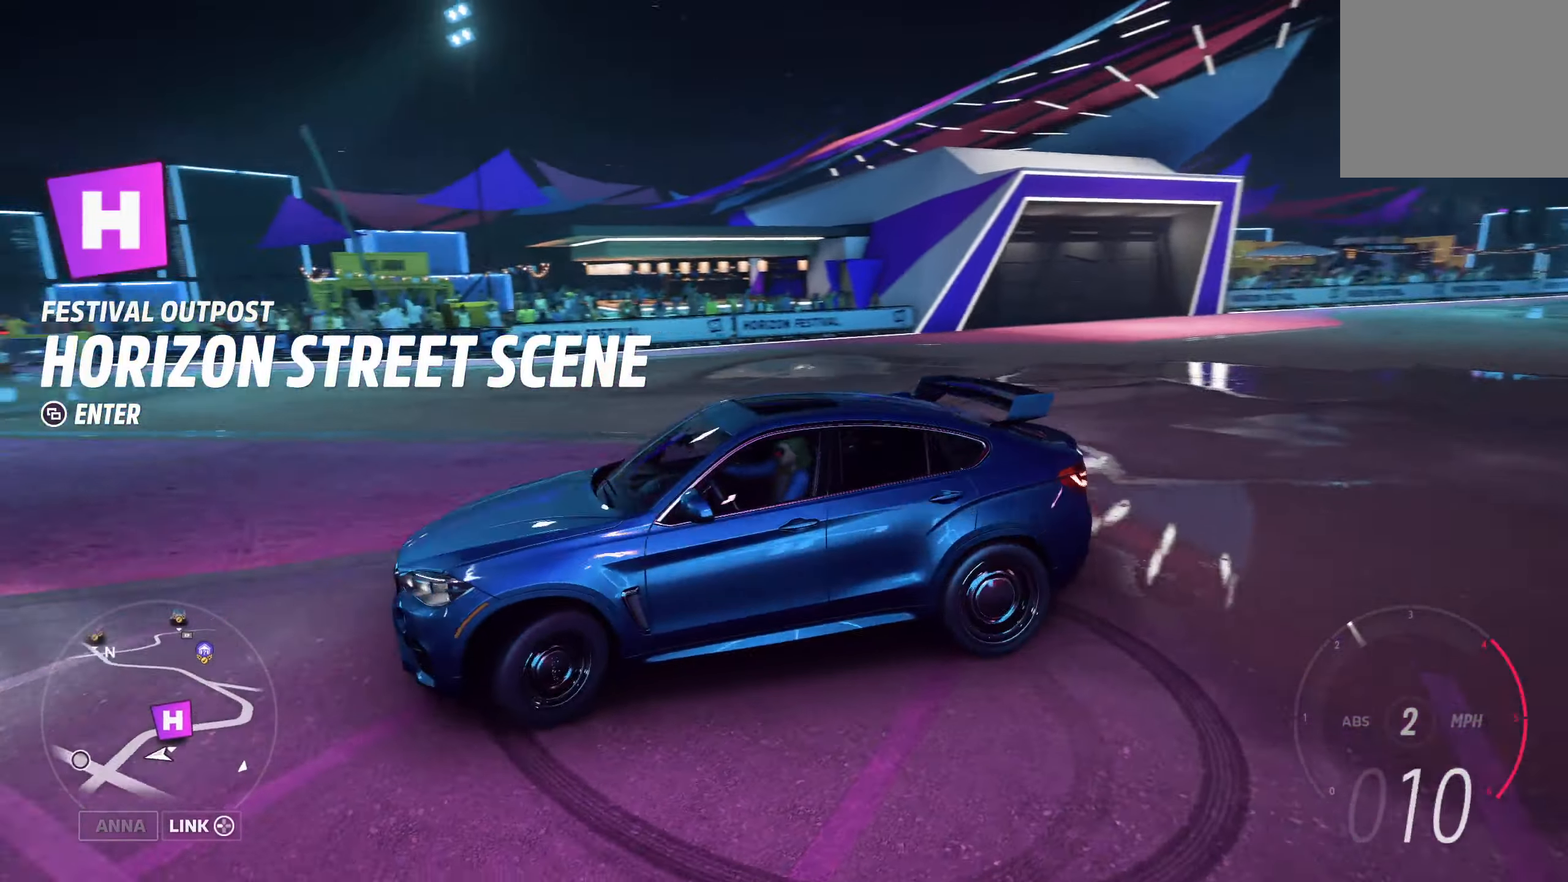
{"buttons": ["R2"], "left_stick": "left", "right_stick": "center", "events": []}
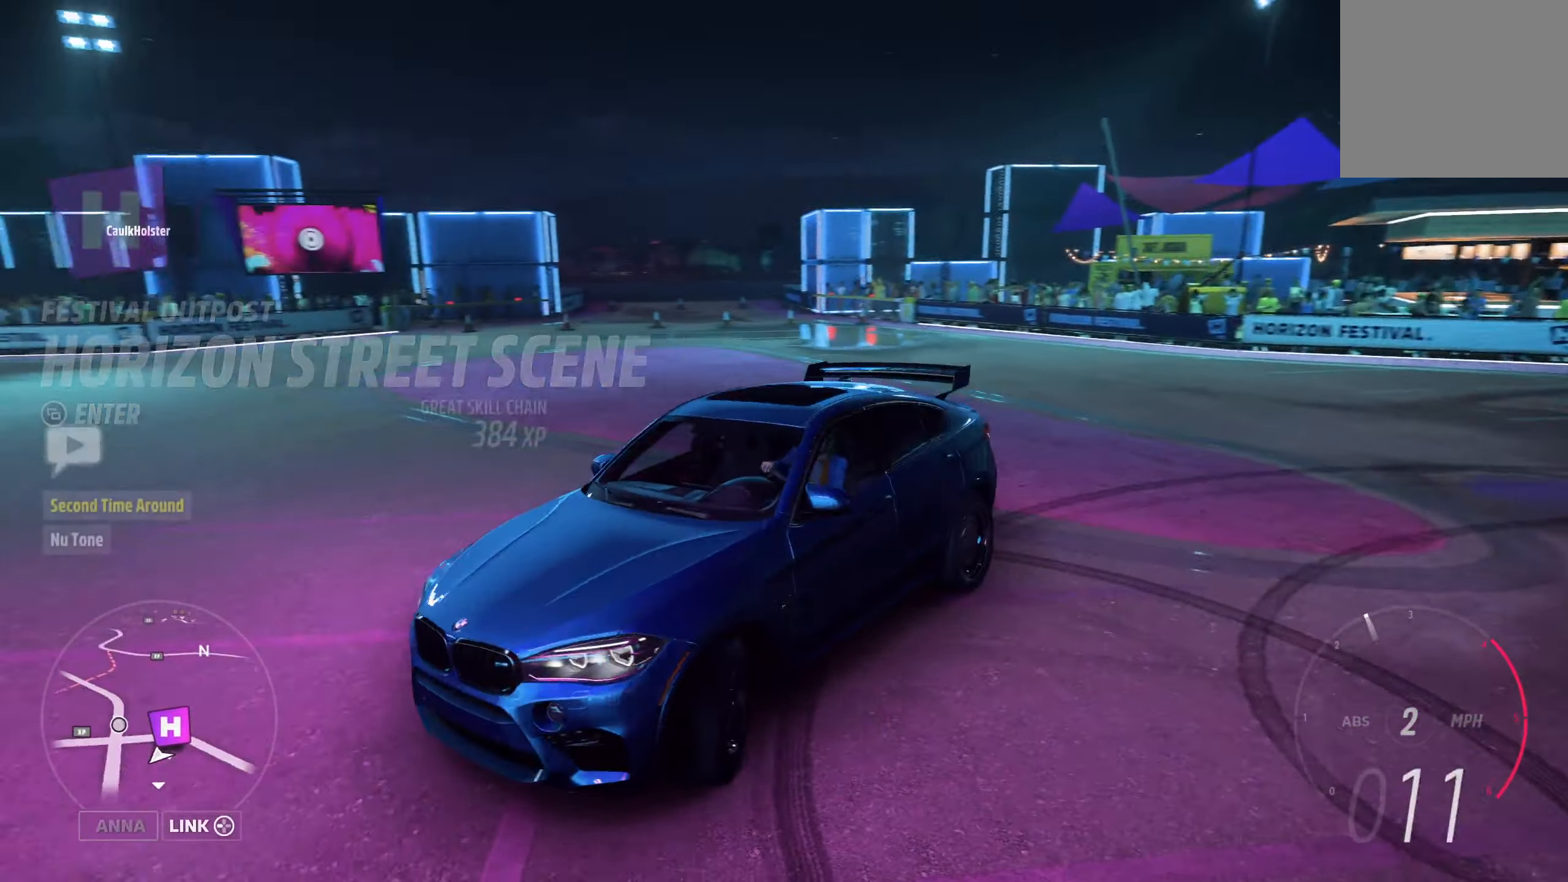
{"buttons": ["R2"], "left_stick": "left", "right_stick": "center", "events": []}
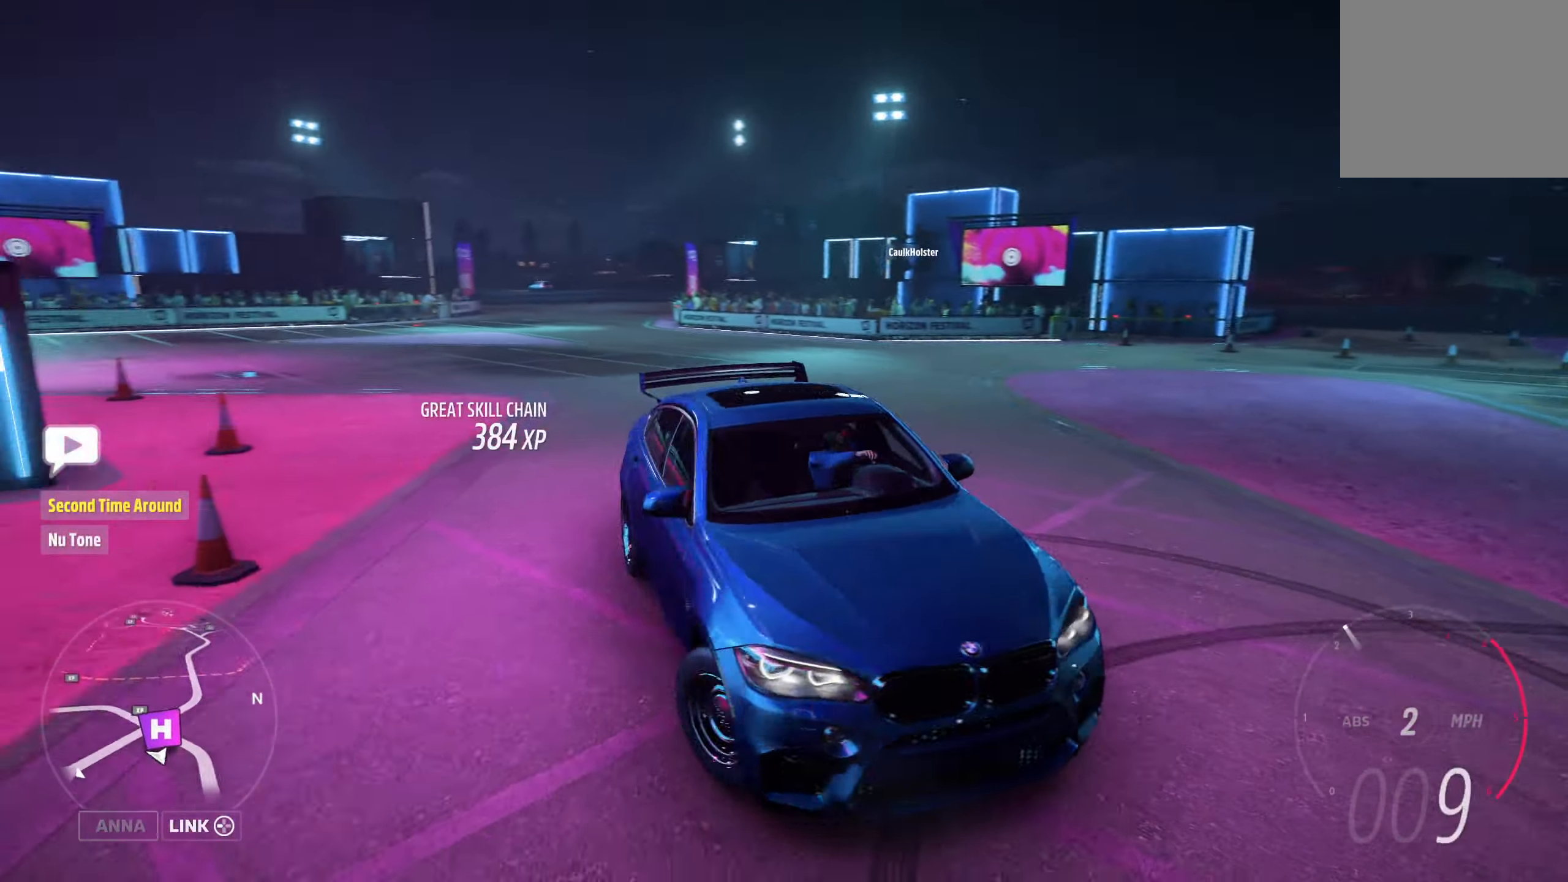
{"buttons": ["R2"], "left_stick": "left", "right_stick": "center", "events": []}
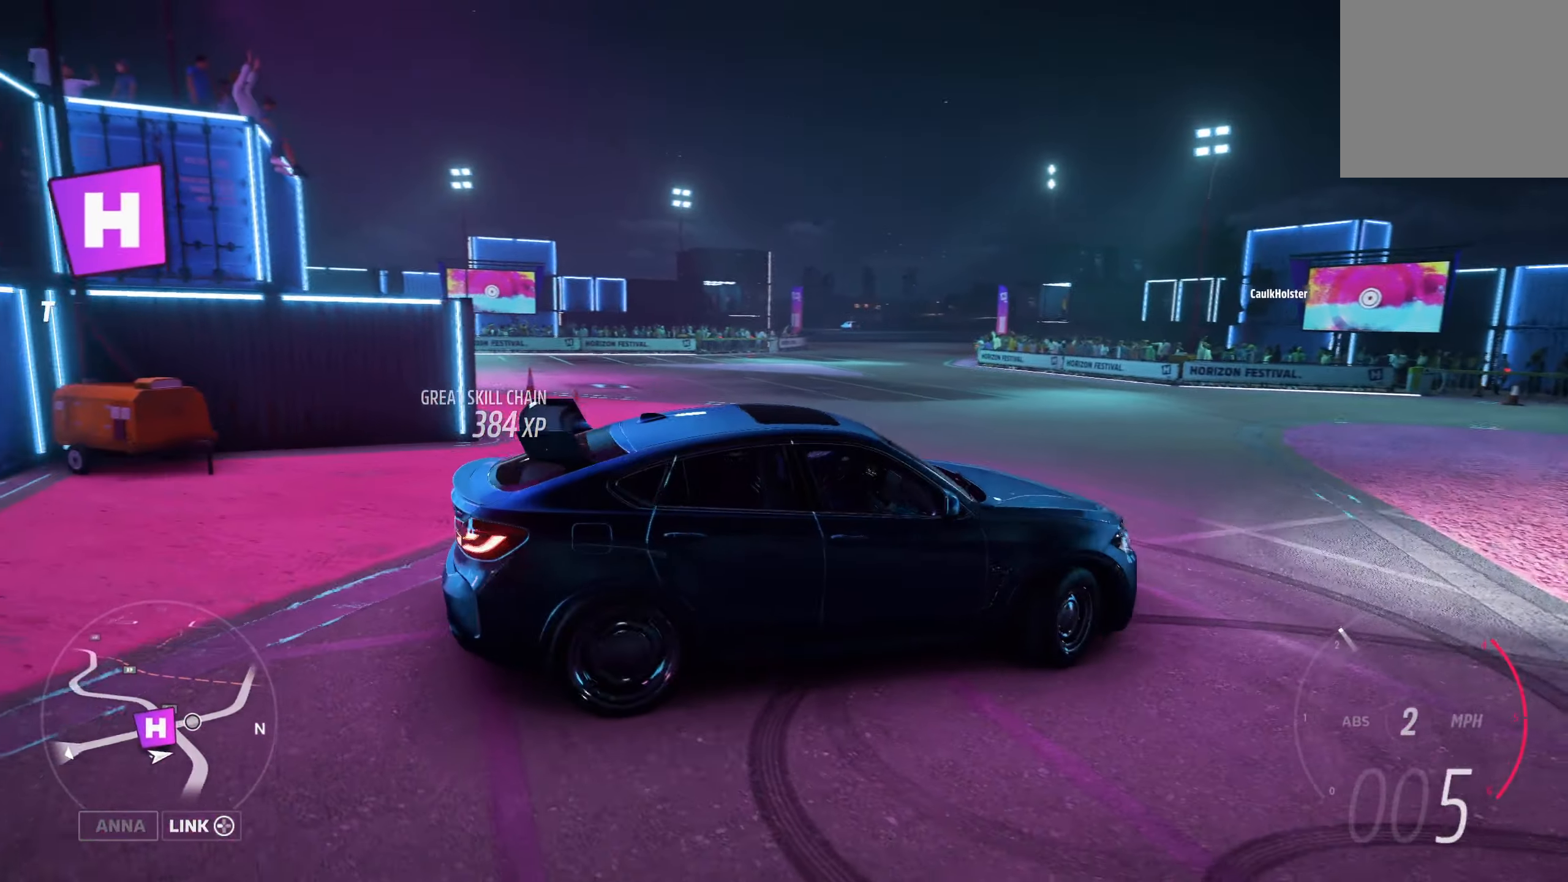
{"buttons": ["R2"], "left_stick": "left", "right_stick": "center", "events": []}
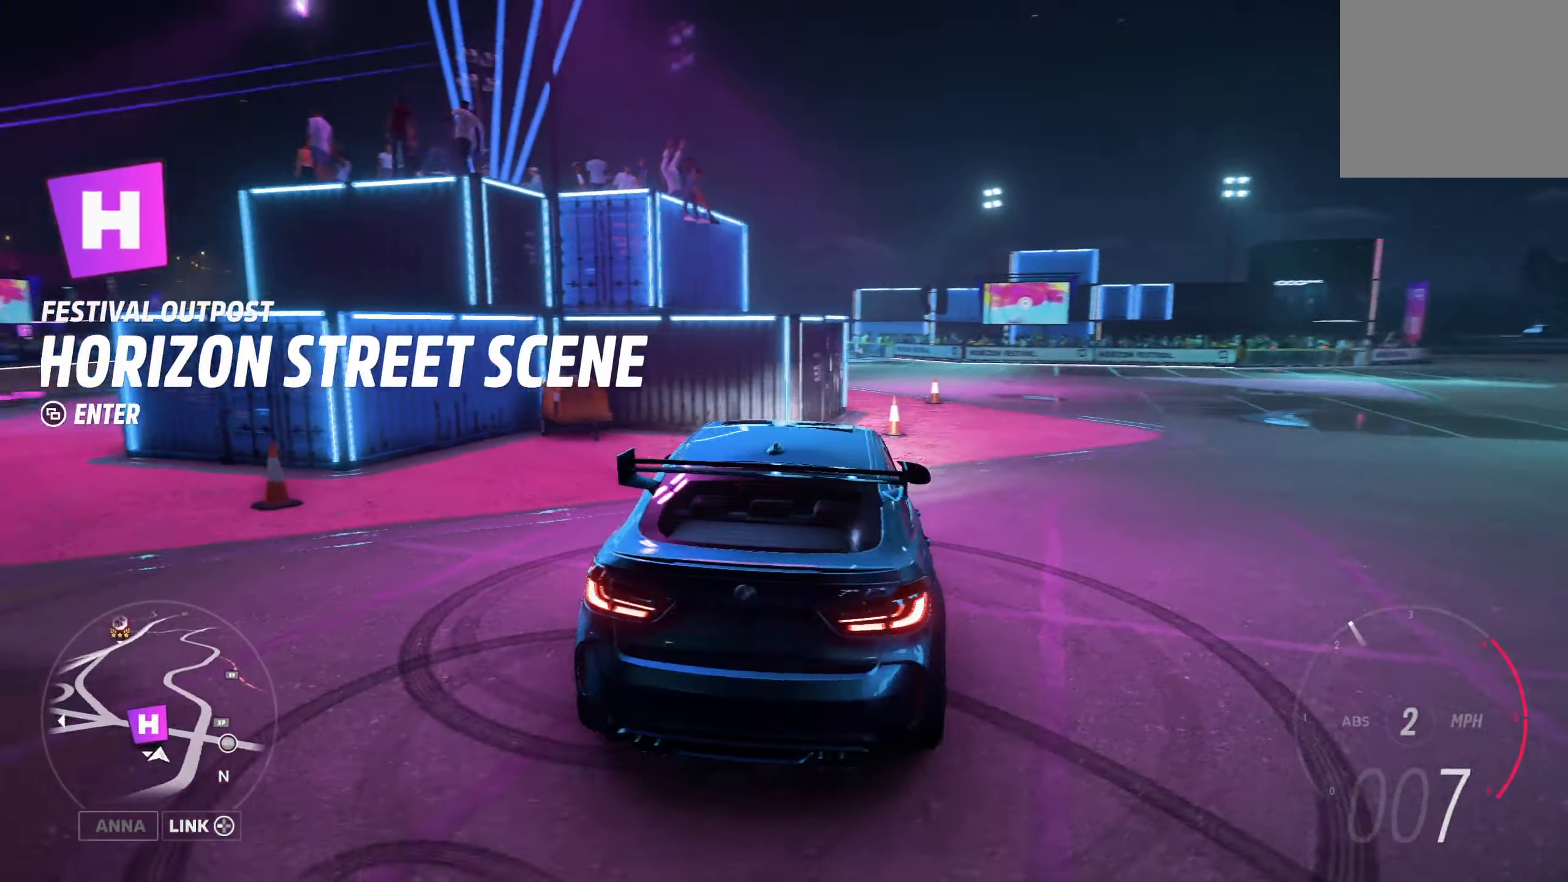
{"buttons": ["R2"], "left_stick": "left", "right_stick": "center", "events": []}
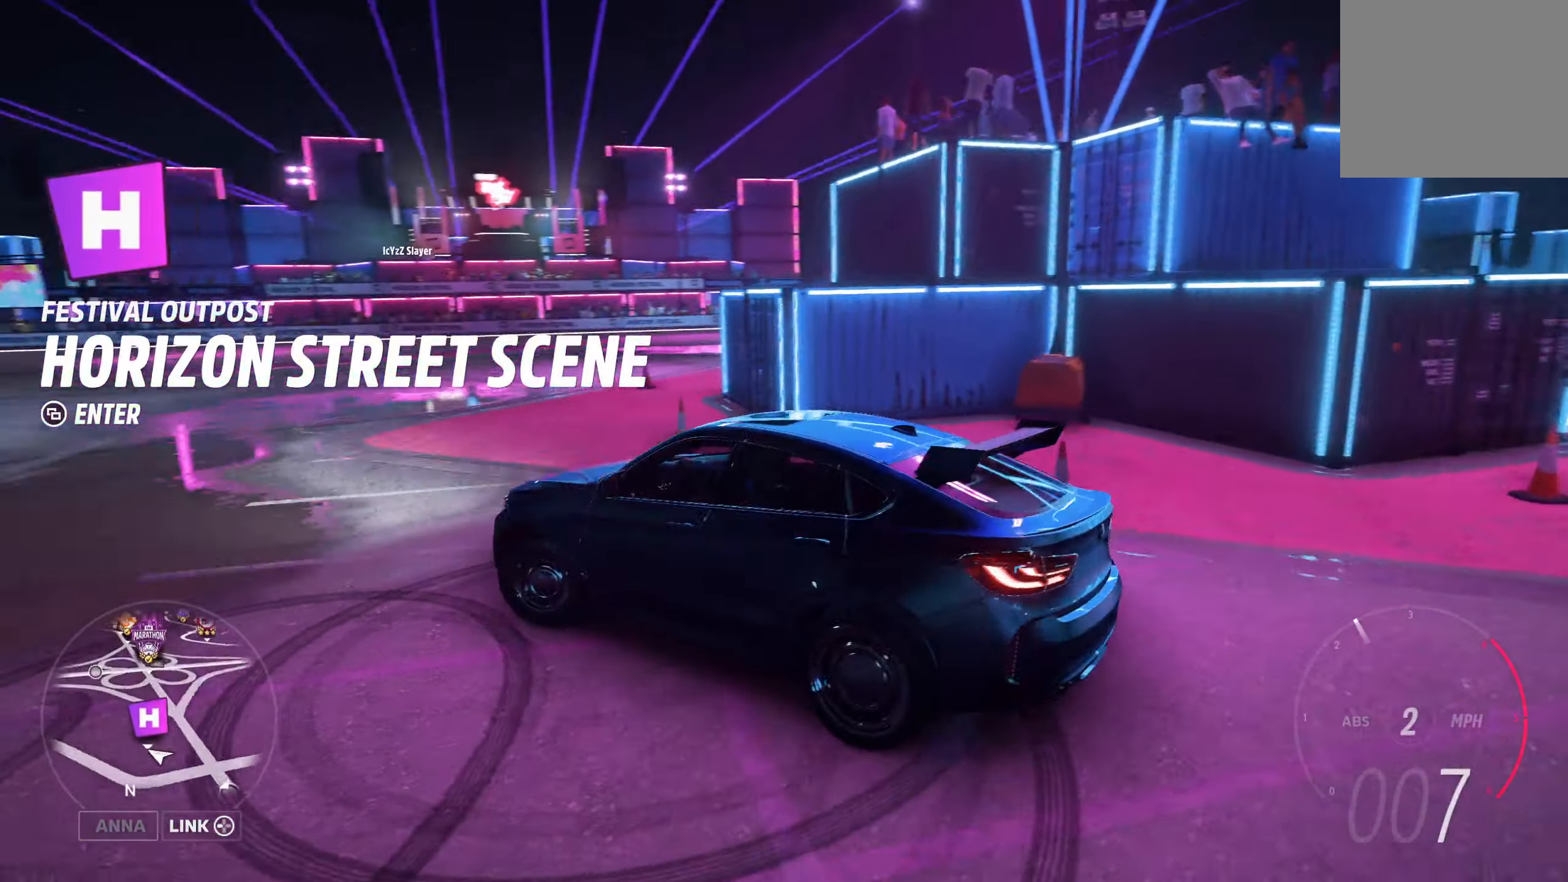
{"buttons": ["R2"], "left_stick": "left", "right_stick": "center", "events": []}
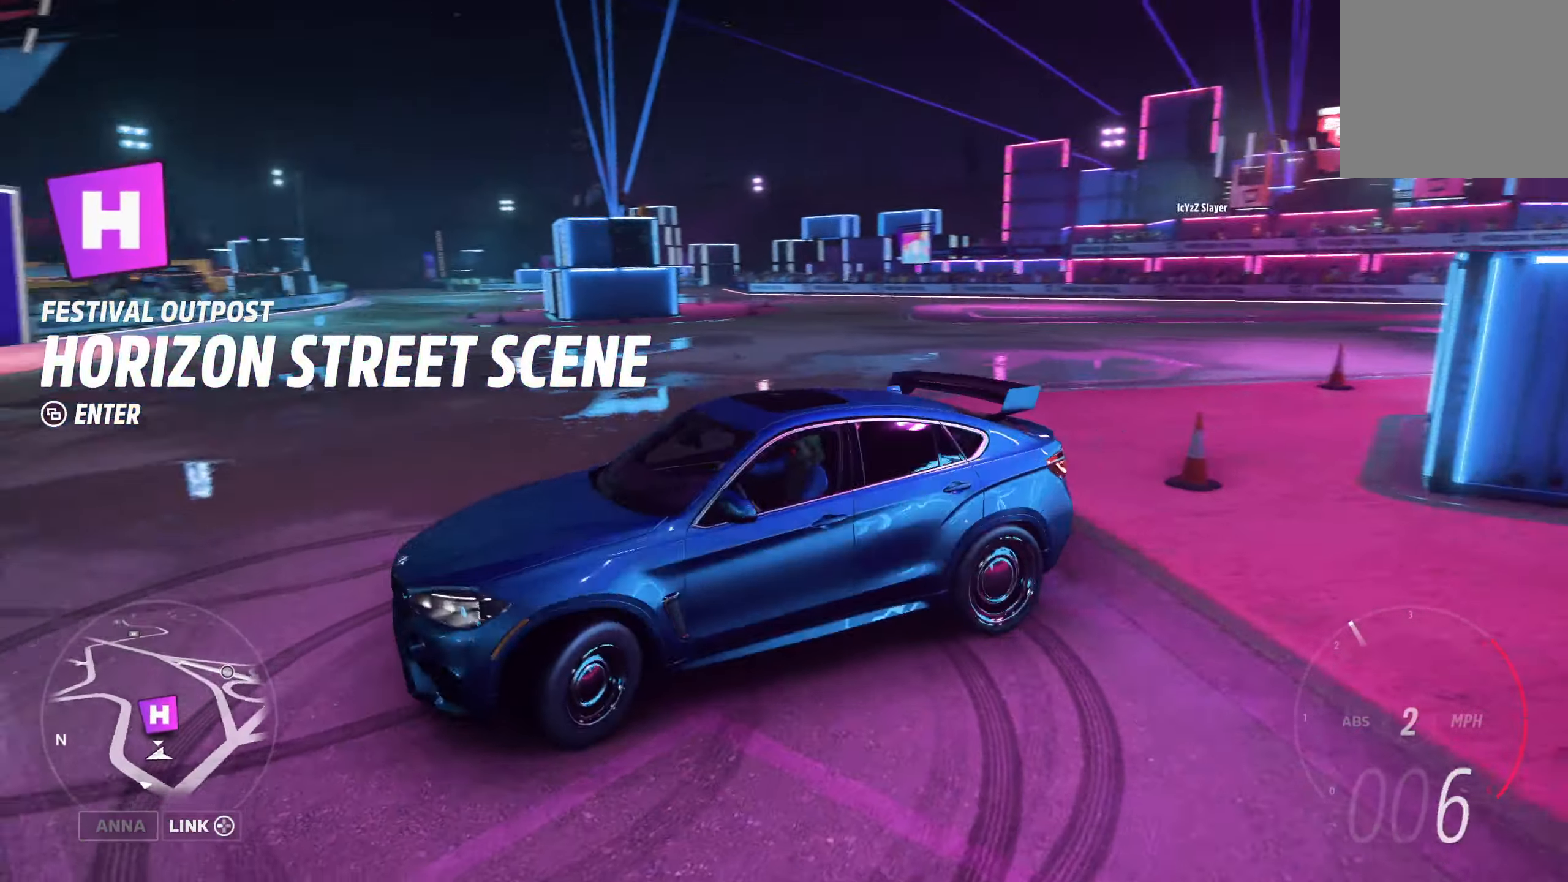
{"buttons": ["R2"], "left_stick": "left", "right_stick": "center", "events": []}
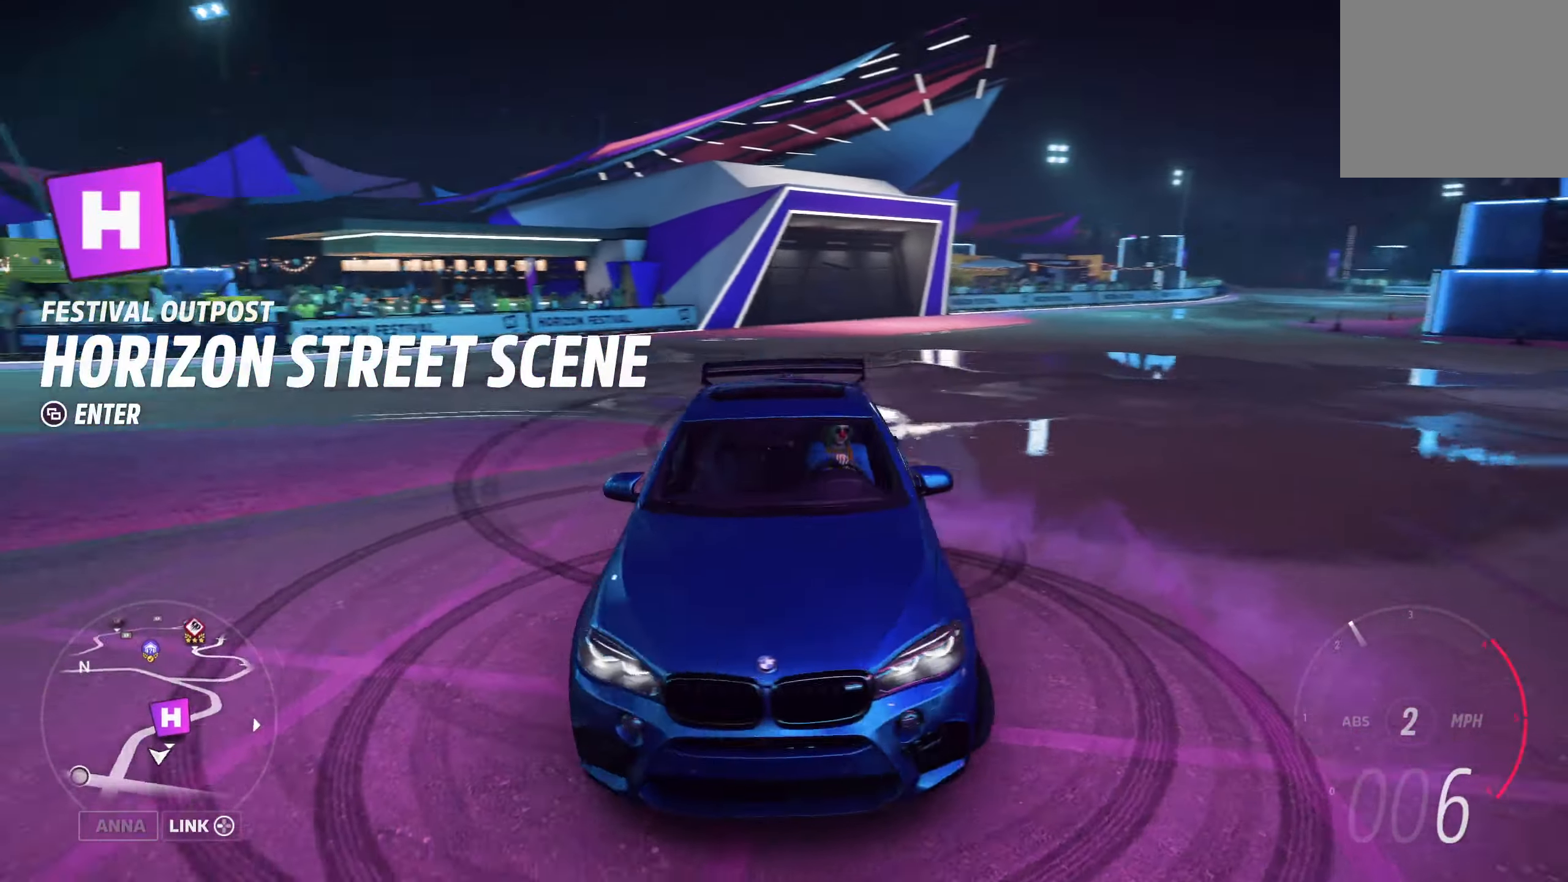
{"buttons": ["R2"], "left_stick": "left", "right_stick": "center", "events": []}
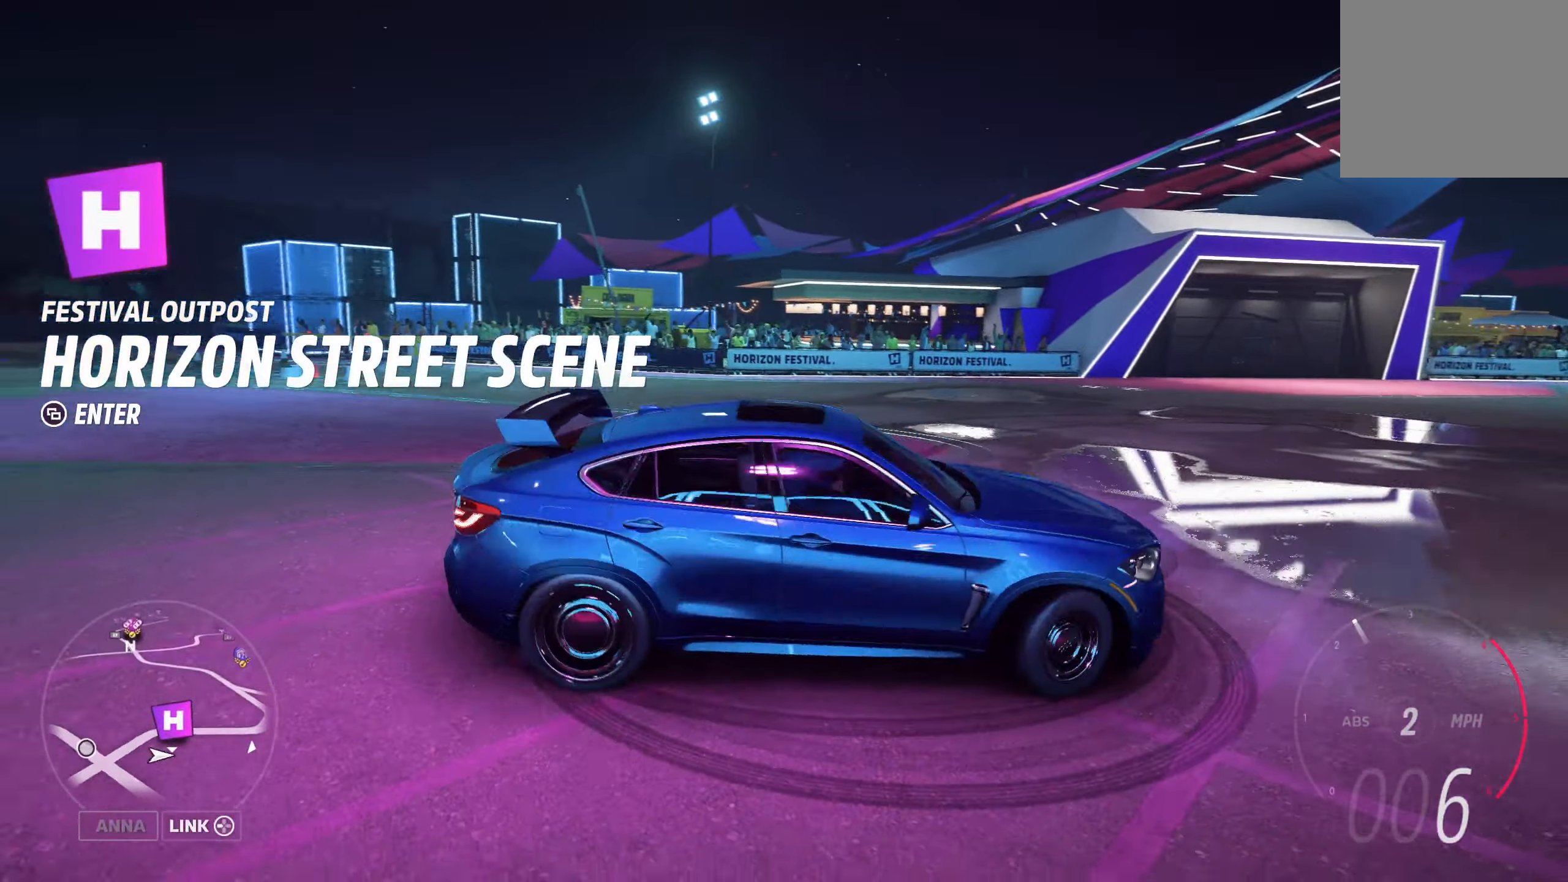
{"buttons": ["R2"], "left_stick": "left", "right_stick": "center", "events": []}
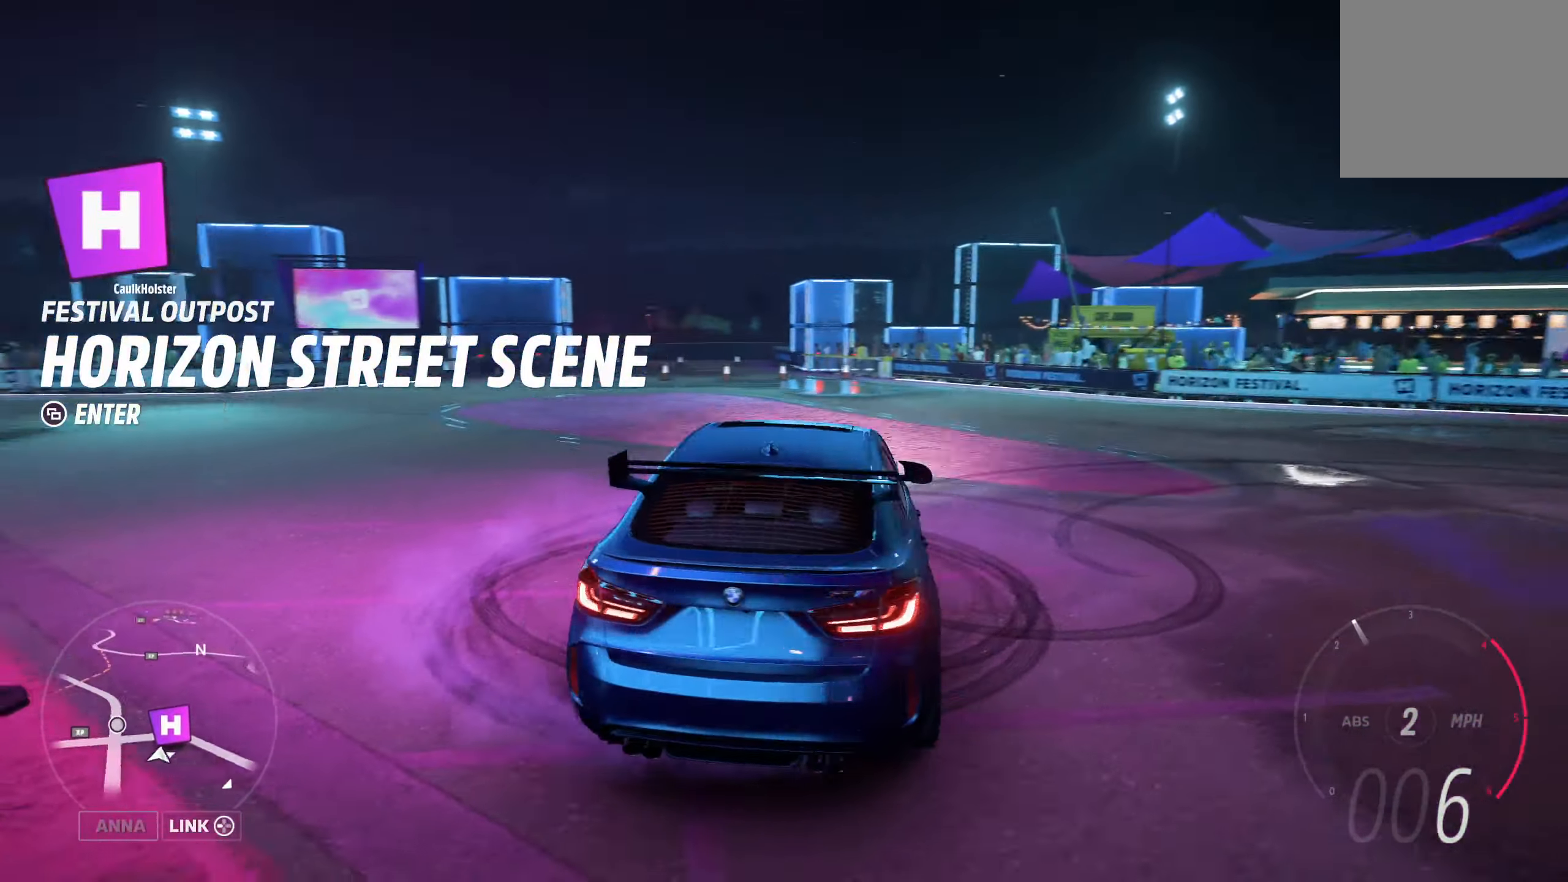
{"buttons": ["R2"], "left_stick": "left", "right_stick": "center", "events": []}
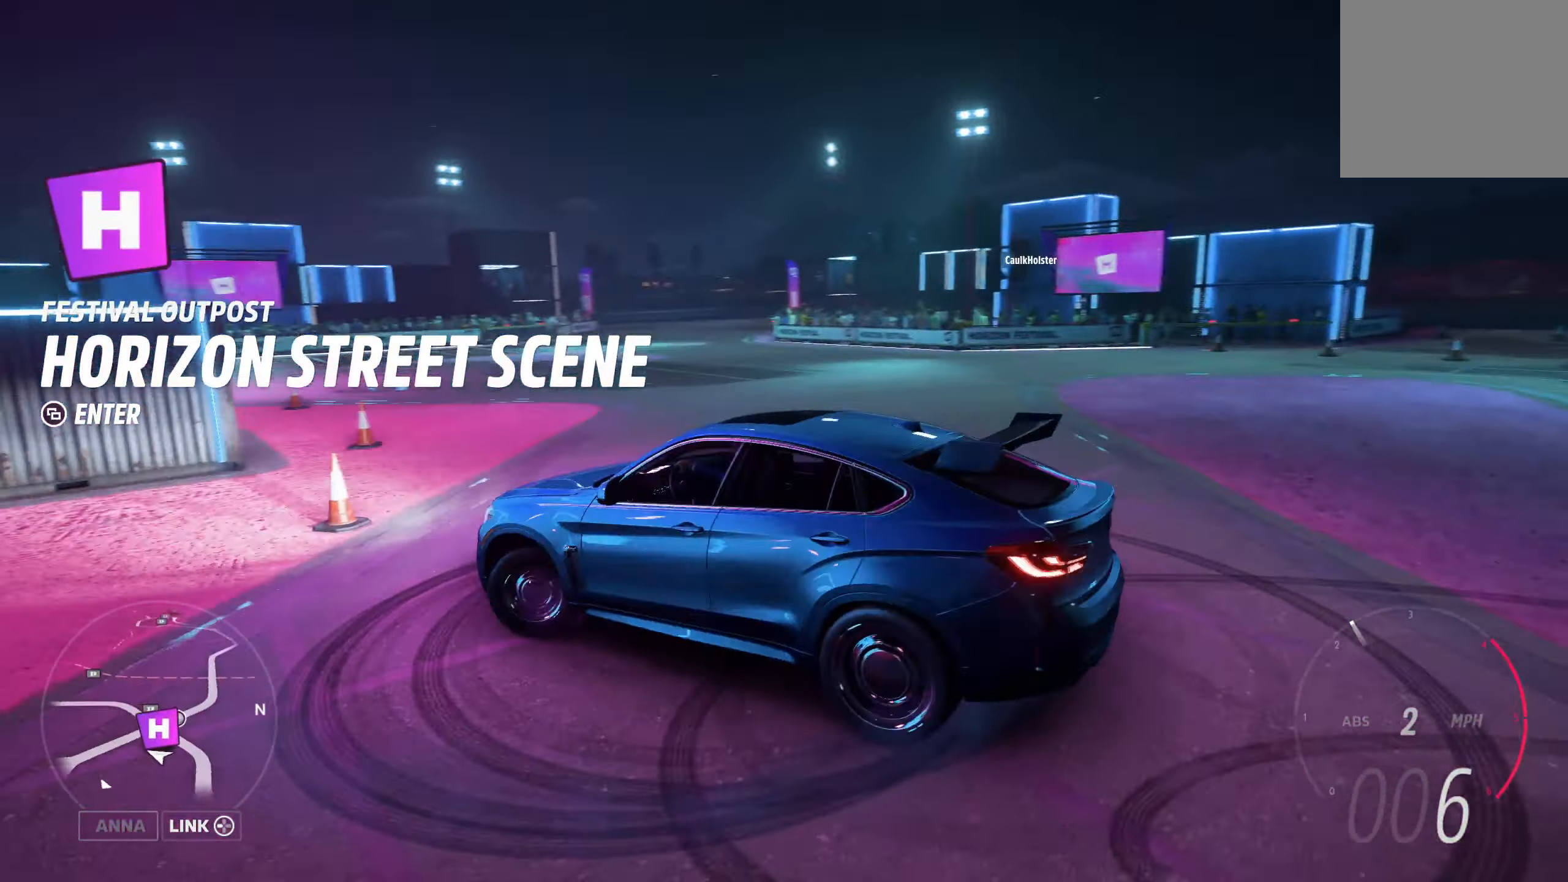
{"buttons": ["R2"], "left_stick": "left", "right_stick": "center", "events": []}
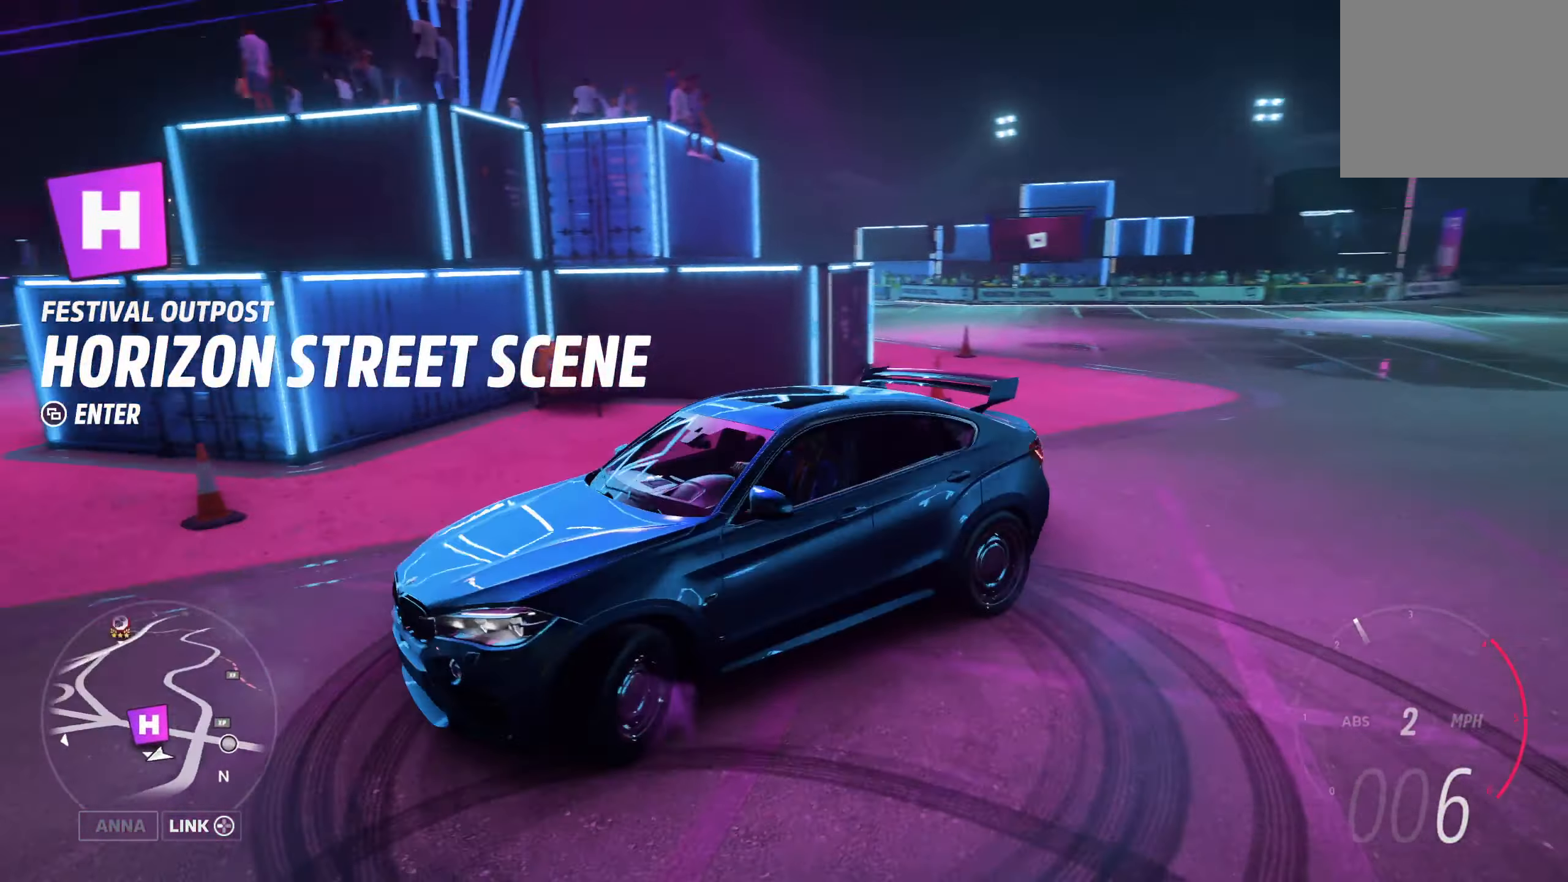
{"buttons": ["R2"], "left_stick": "left", "right_stick": "center", "events": []}
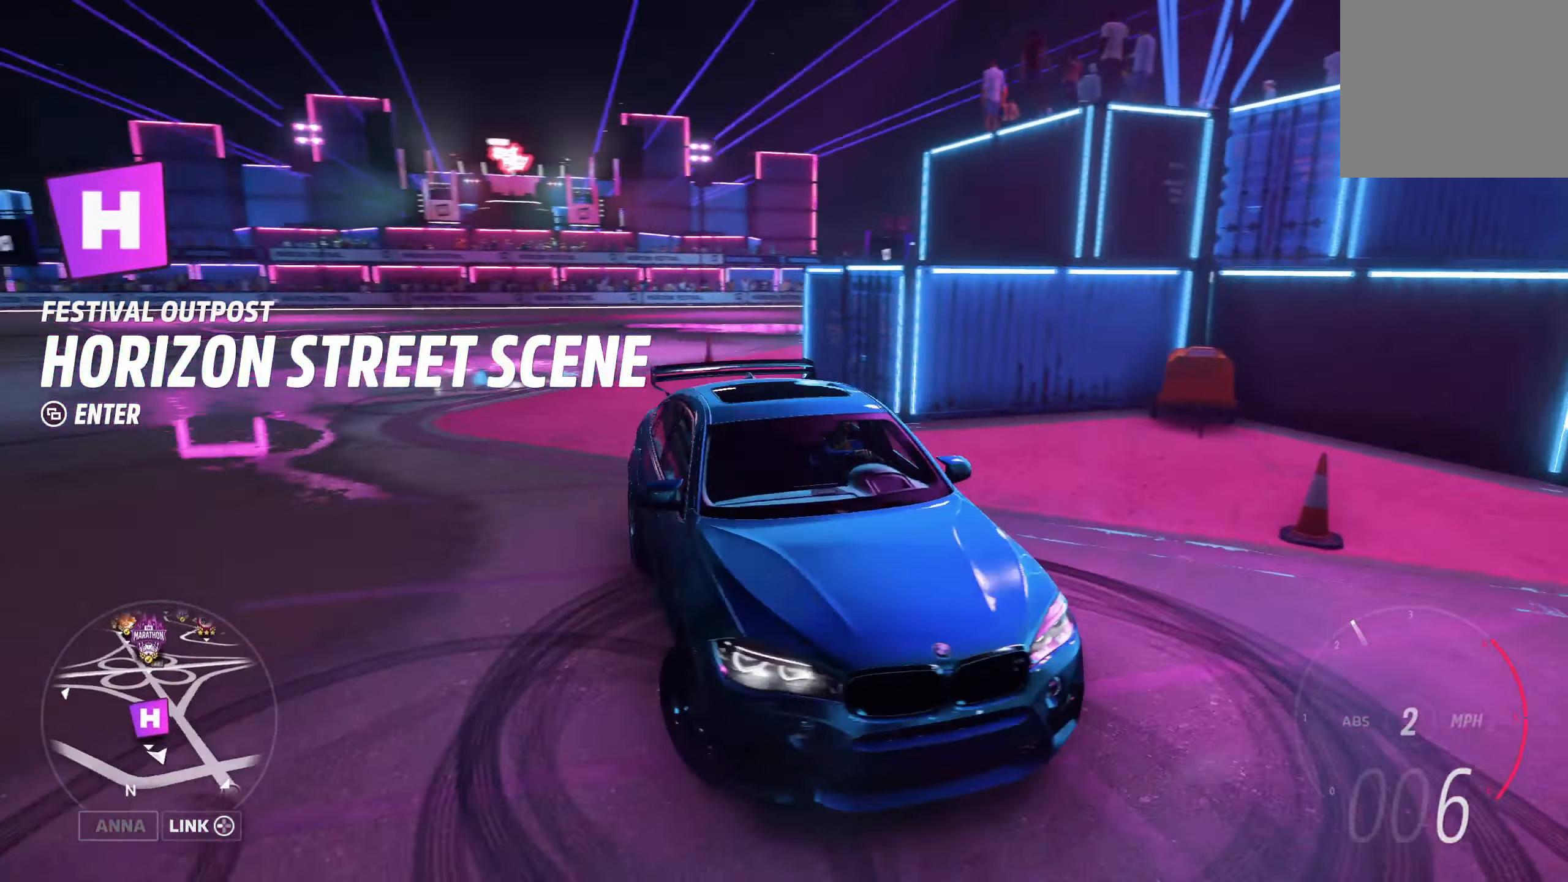
{"buttons": ["R2"], "left_stick": "left", "right_stick": "center", "events": []}
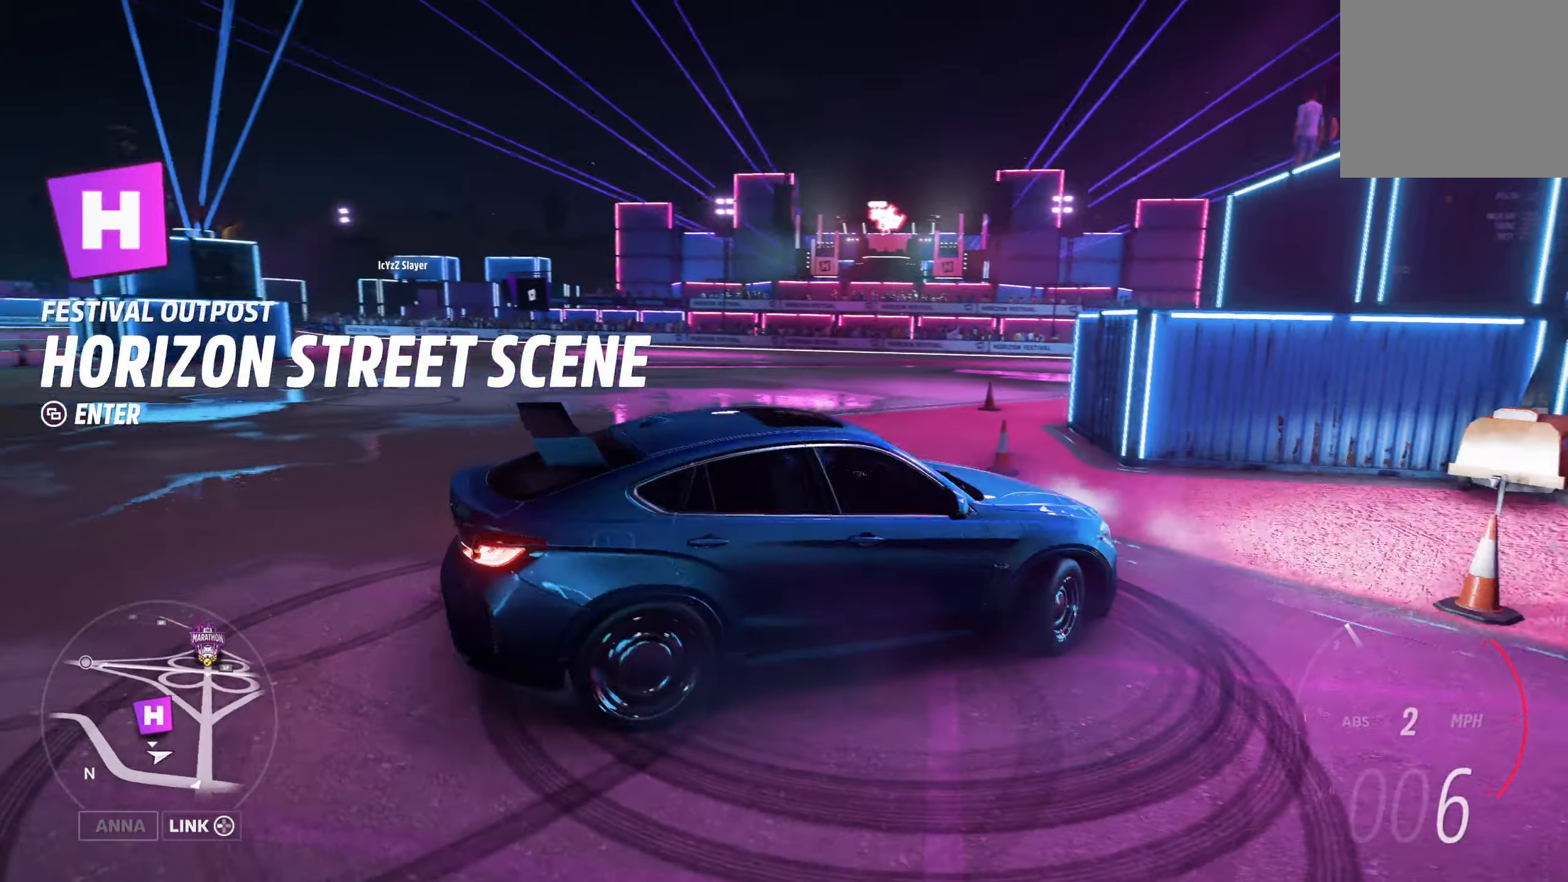
{"buttons": ["R2"], "left_stick": "left", "right_stick": "center", "events": []}
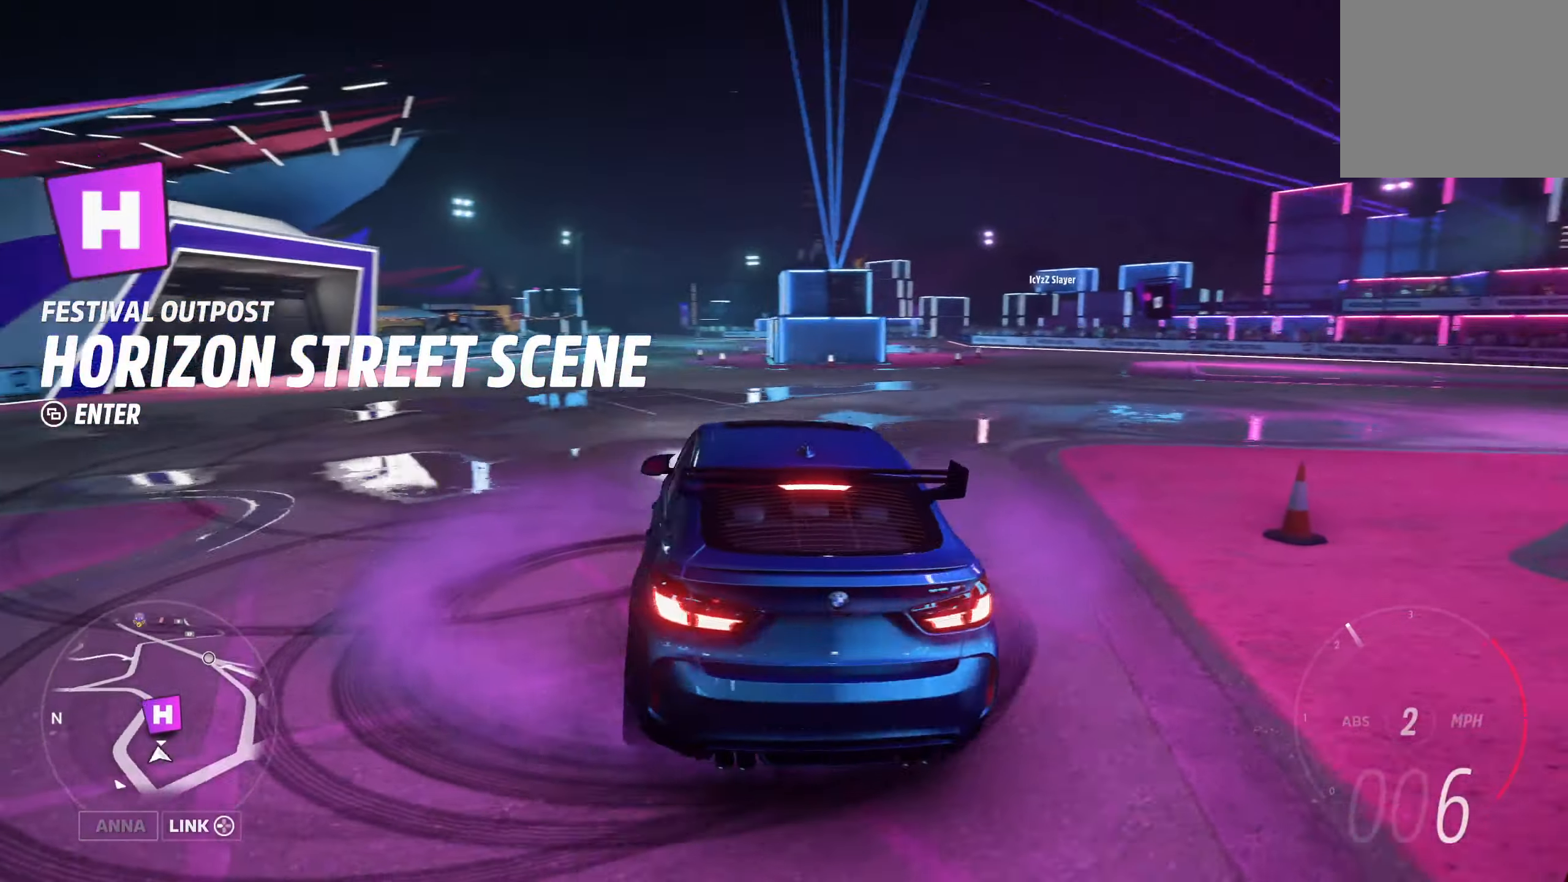
{"buttons": ["R2"], "left_stick": "left", "right_stick": "center", "events": []}
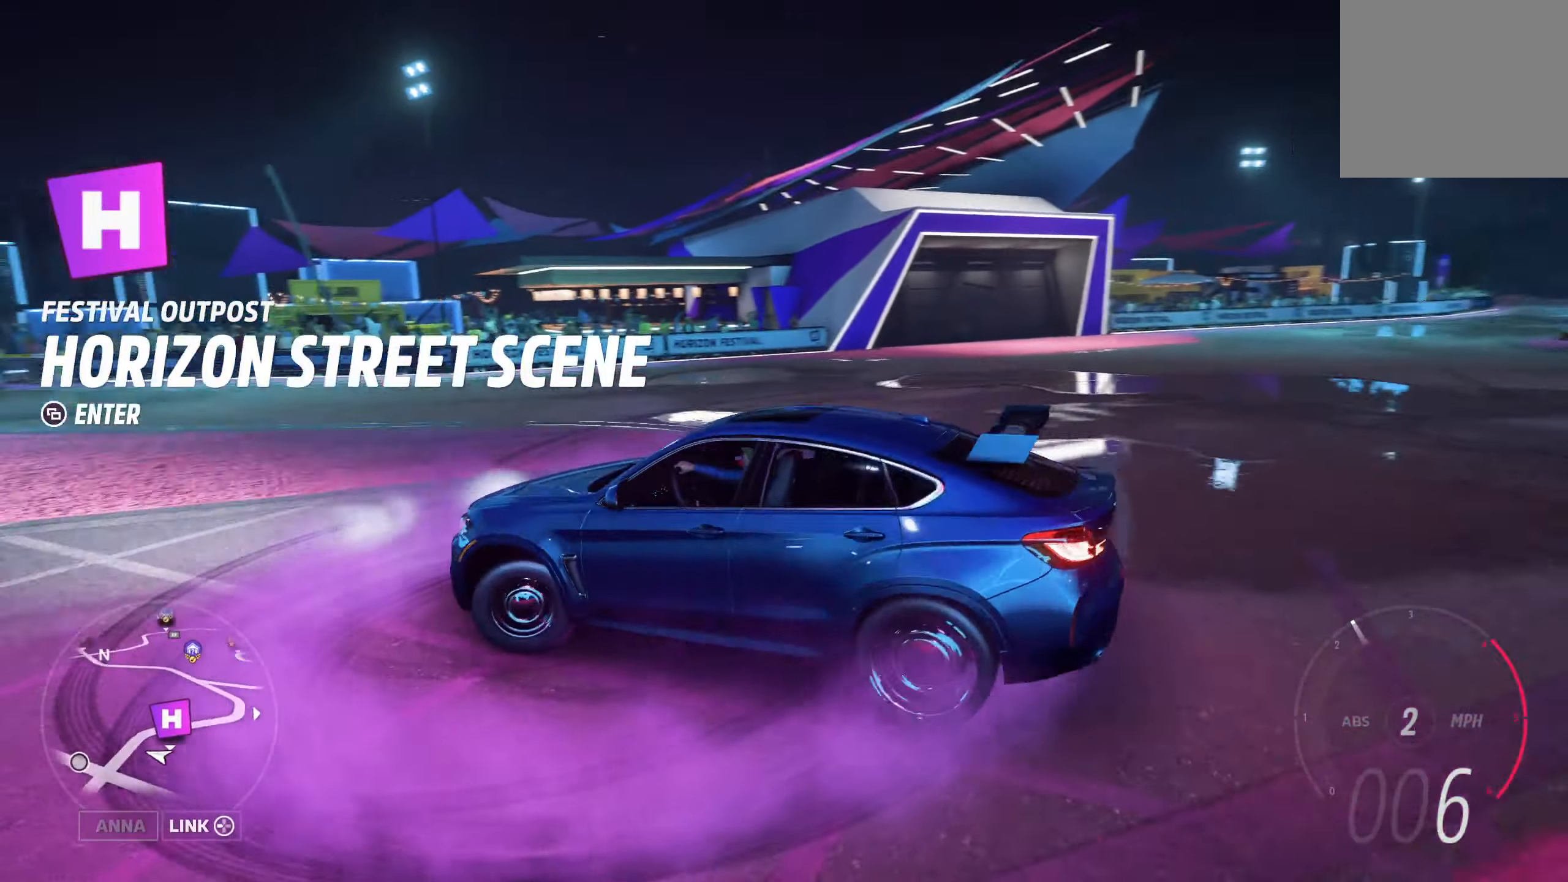
{"buttons": ["R2"], "left_stick": "left", "right_stick": "center", "events": []}
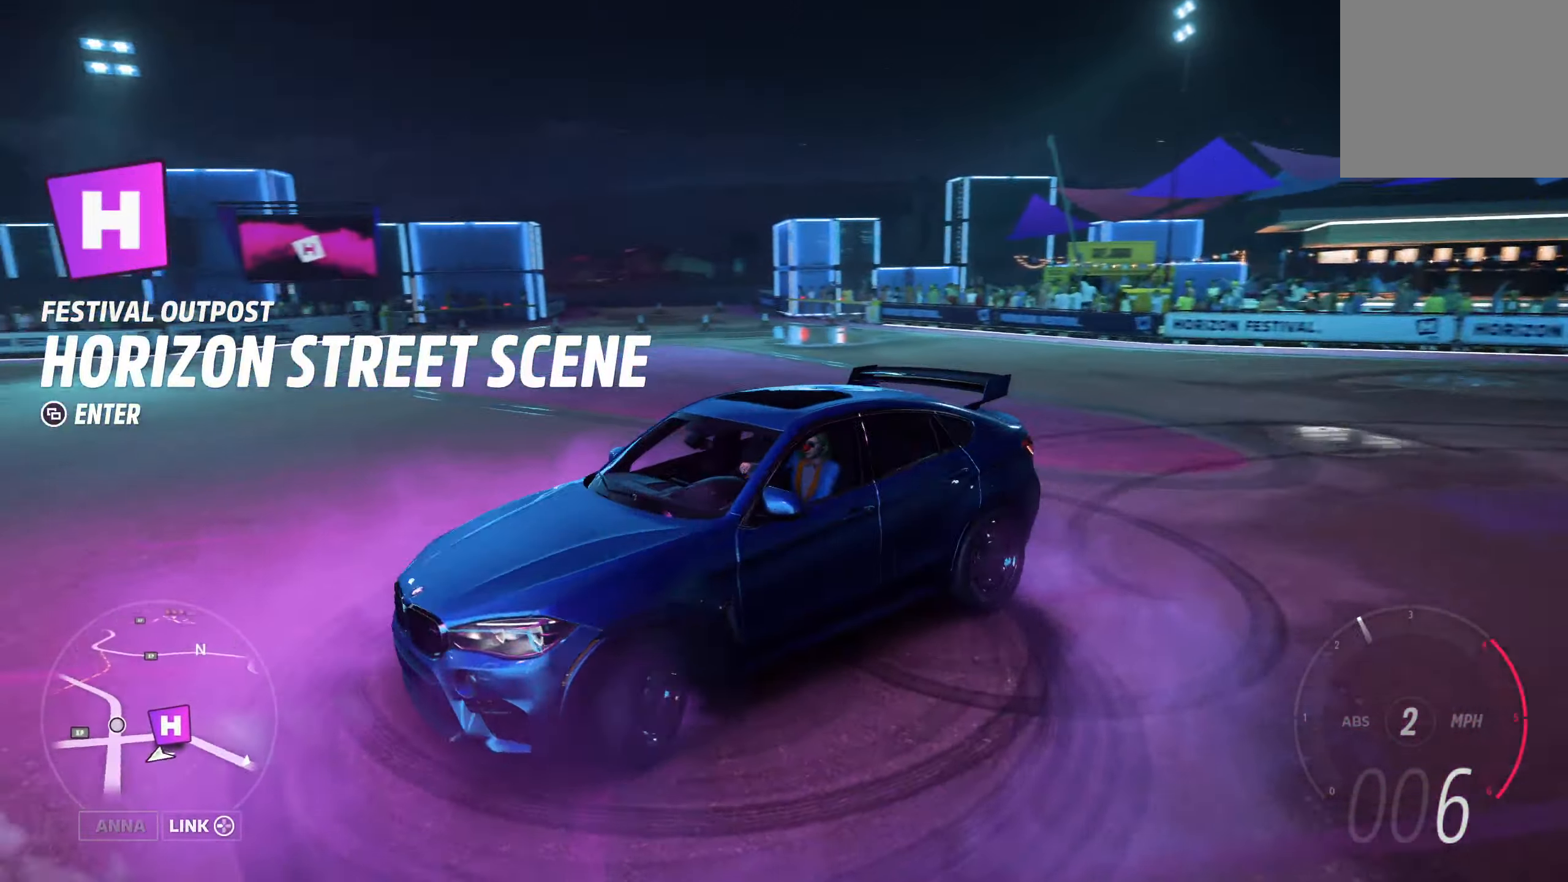
{"buttons": ["R2"], "left_stick": "left", "right_stick": "center", "events": []}
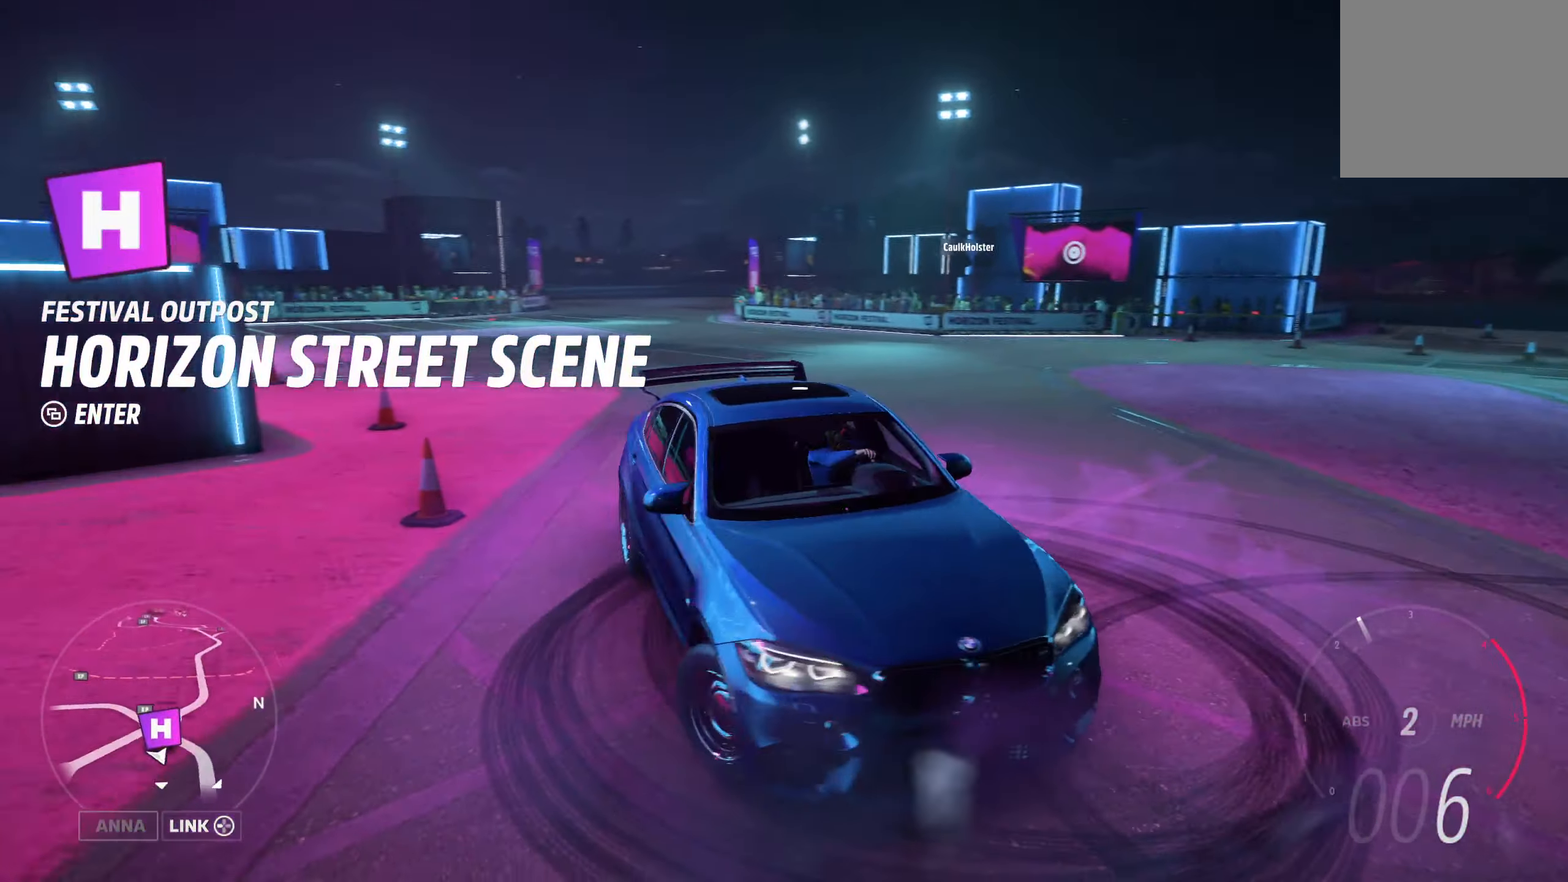
{"buttons": ["R2"], "left_stick": "left", "right_stick": "center", "events": []}
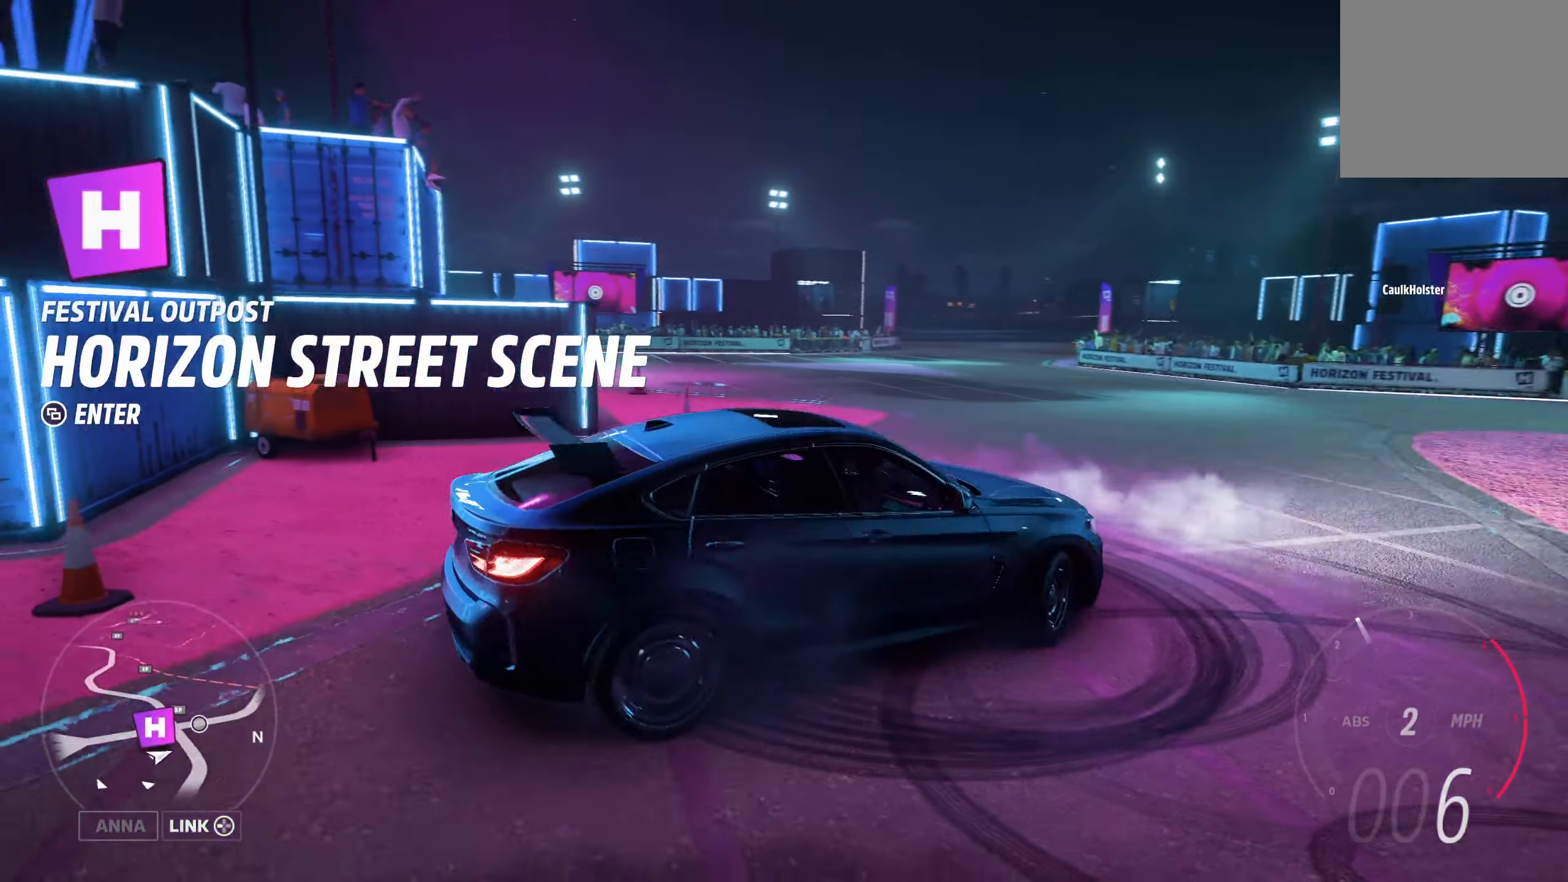
{"buttons": ["R2"], "left_stick": "left", "right_stick": "center", "events": []}
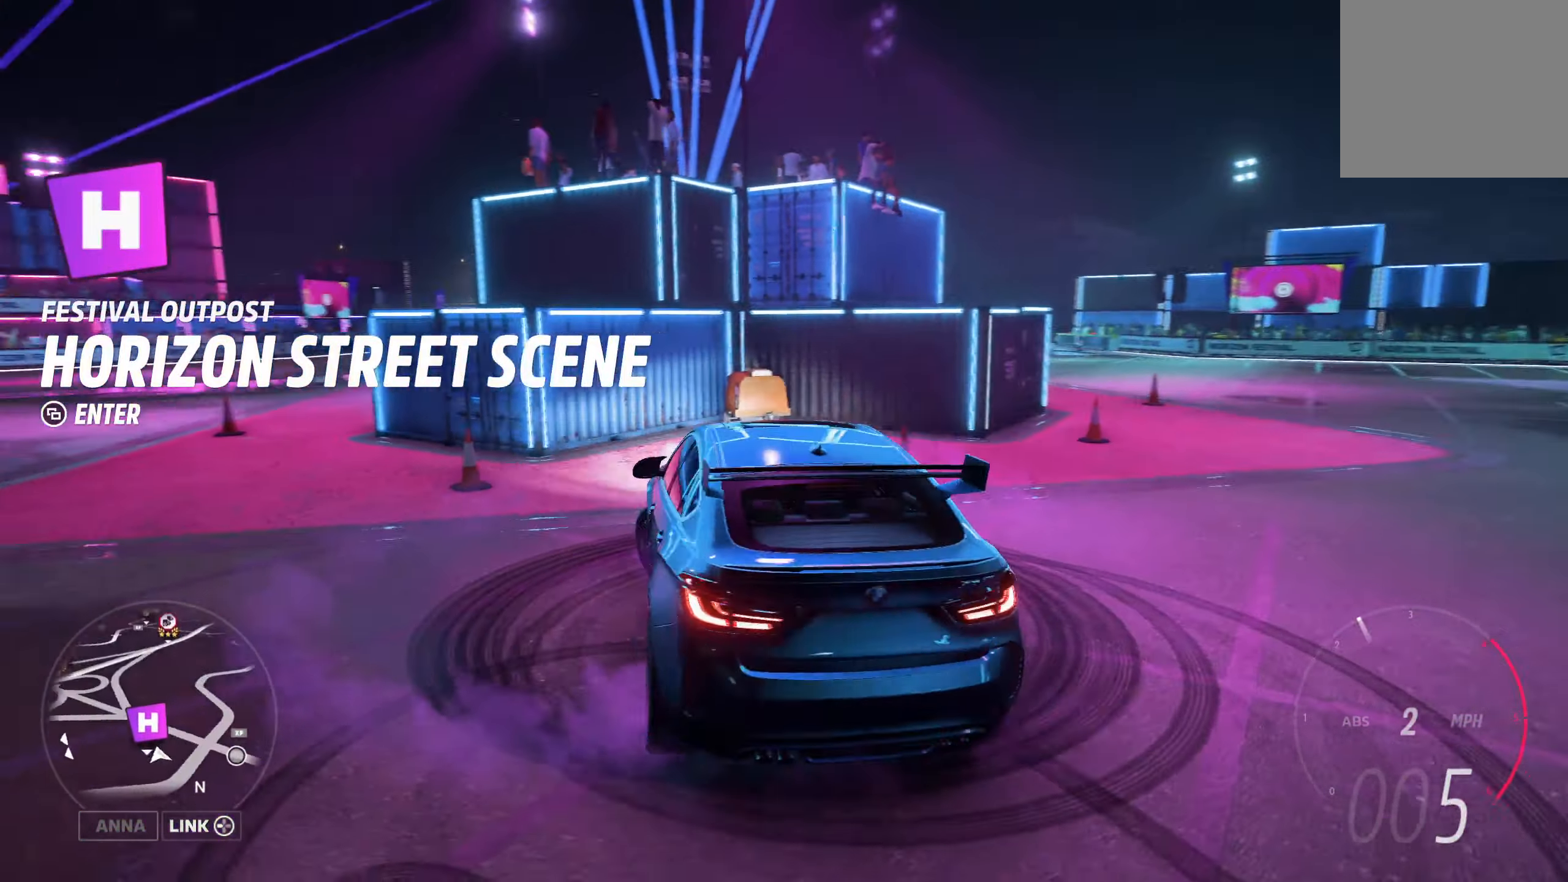
{"buttons": ["R2"], "left_stick": "left", "right_stick": "center", "events": []}
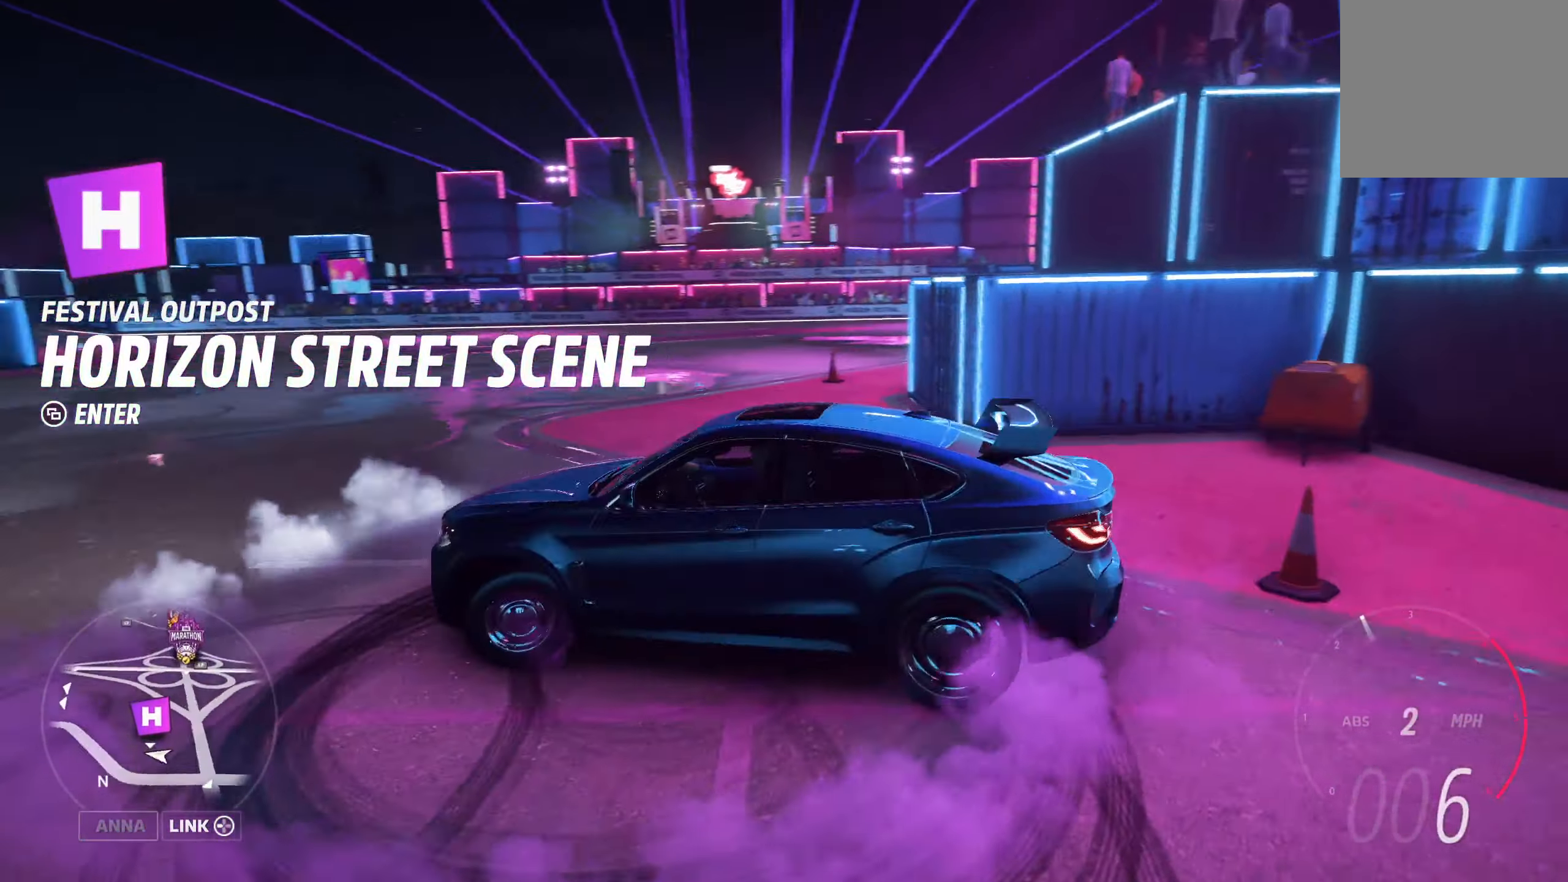
{"buttons": ["R2"], "left_stick": "left", "right_stick": "center", "events": []}
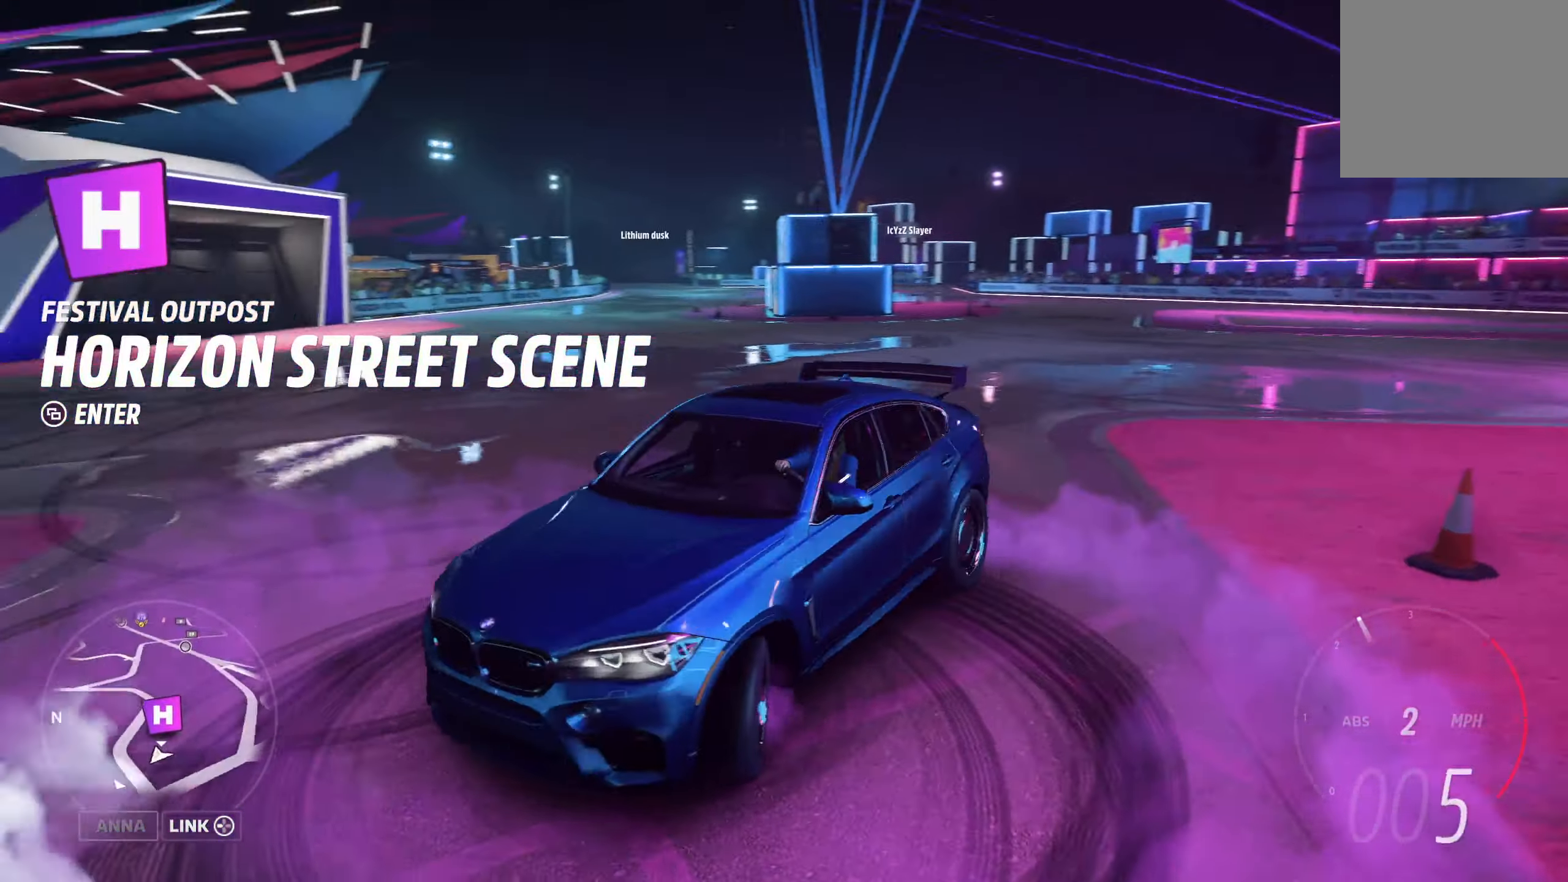
{"buttons": ["R2"], "left_stick": "left", "right_stick": "center", "events": []}
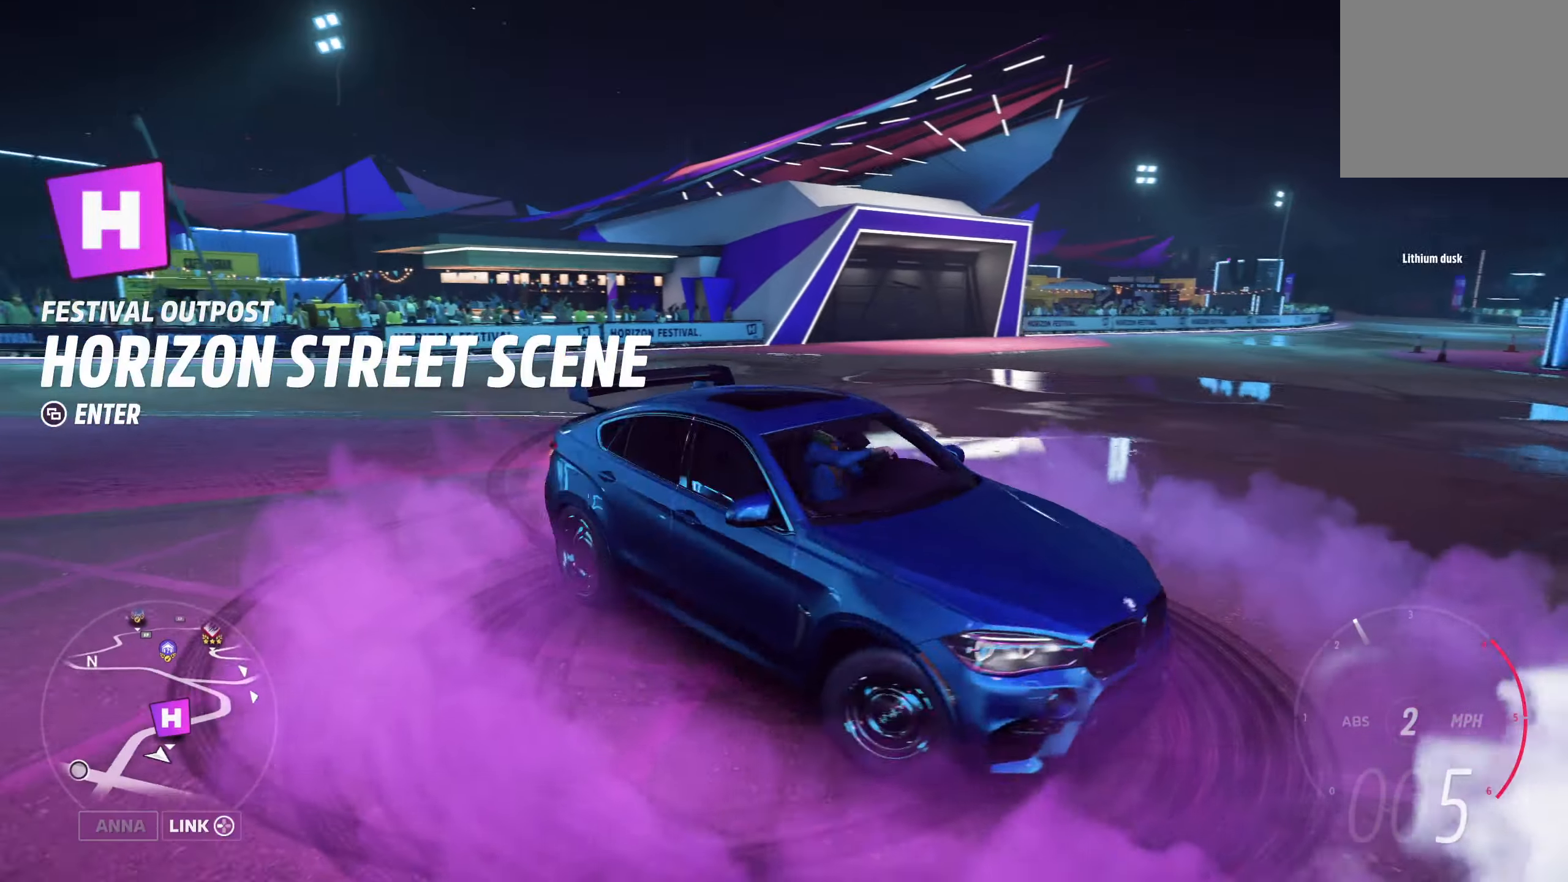
{"buttons": ["R2"], "left_stick": "left", "right_stick": "center", "events": []}
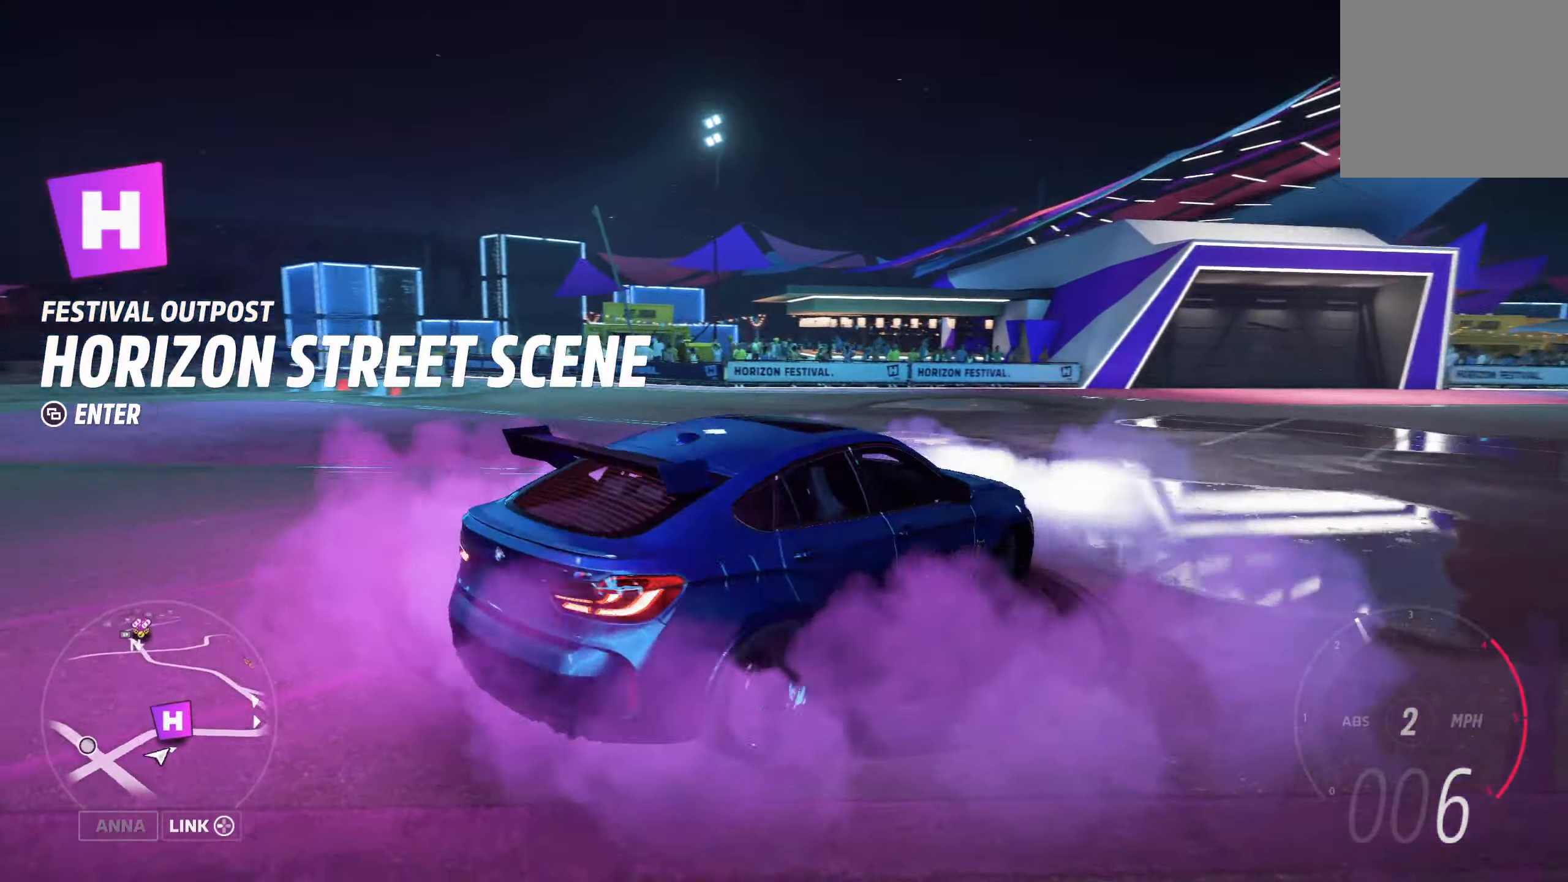
{"buttons": ["R2"], "left_stick": "left", "right_stick": "center", "events": []}
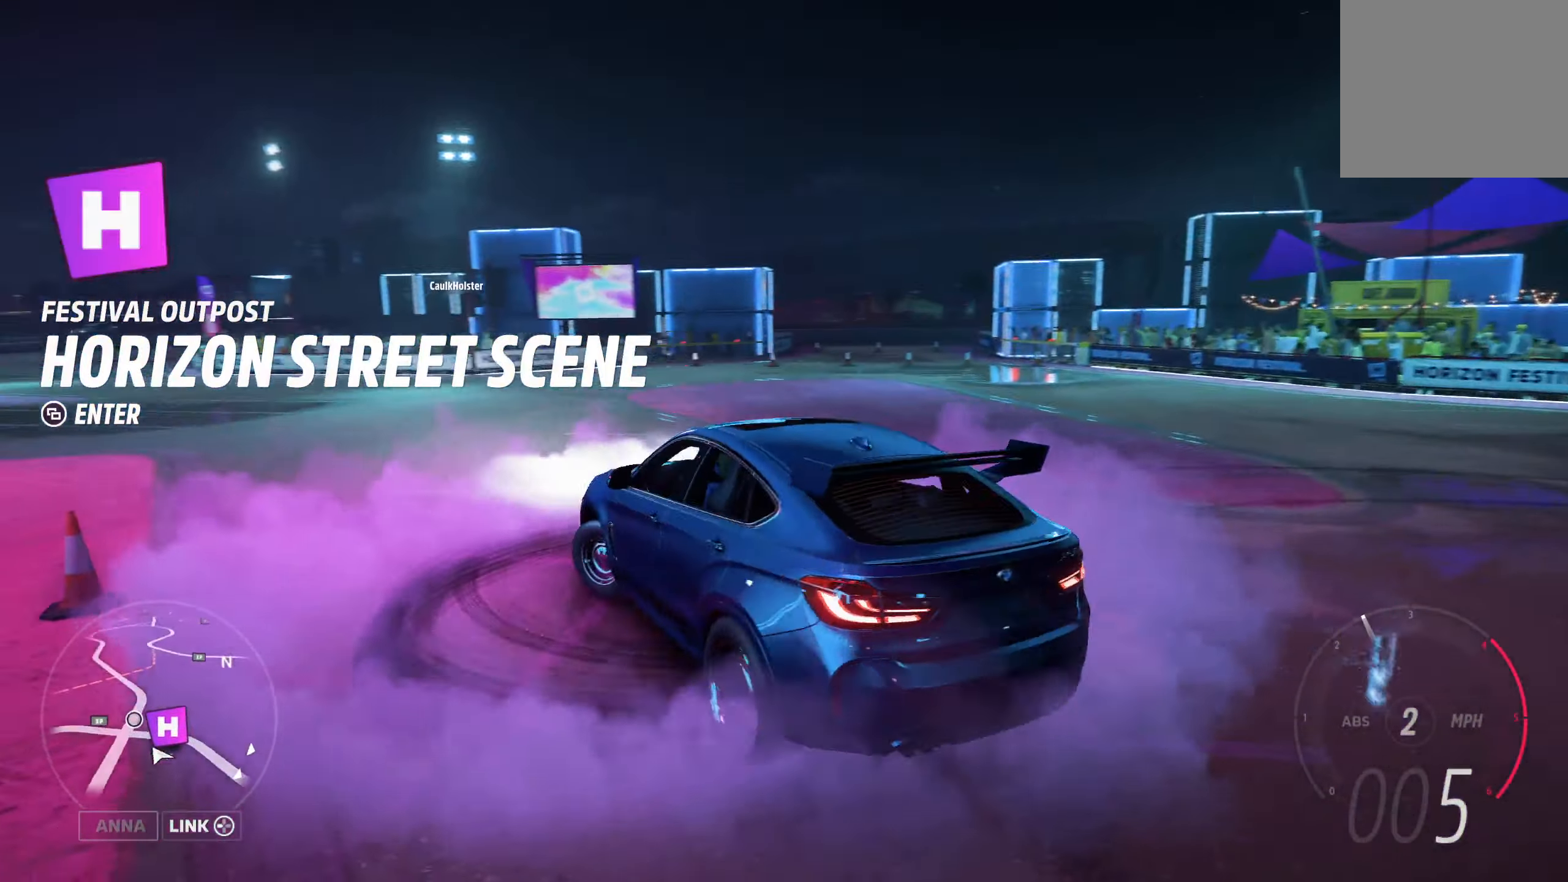
{"buttons": ["R2"], "left_stick": "left", "right_stick": "center", "events": []}
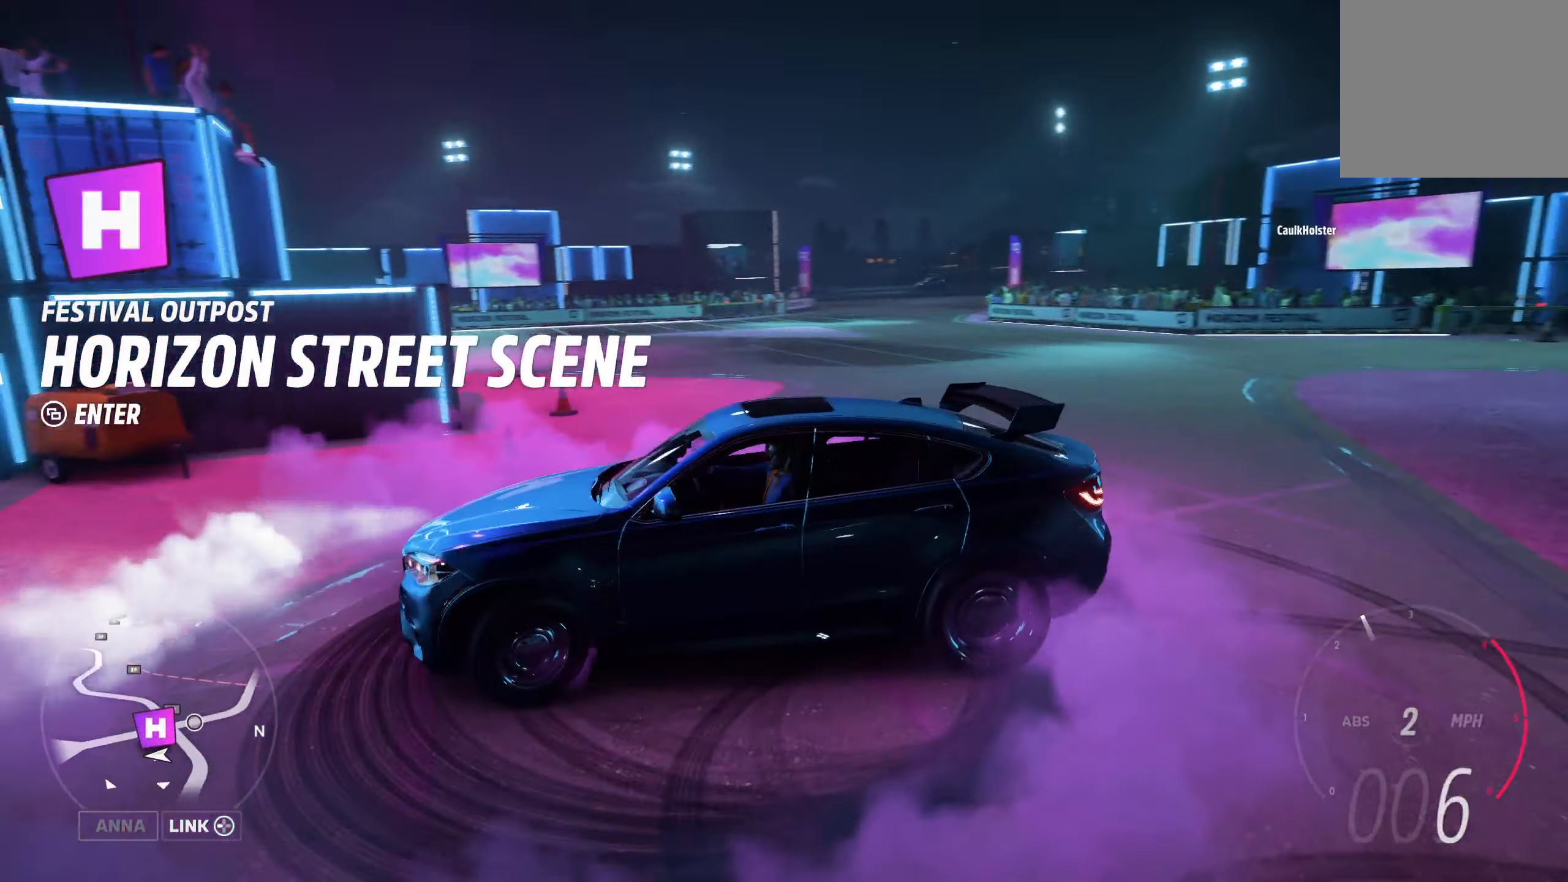
{"buttons": ["R2"], "left_stick": "left", "right_stick": "center", "events": []}
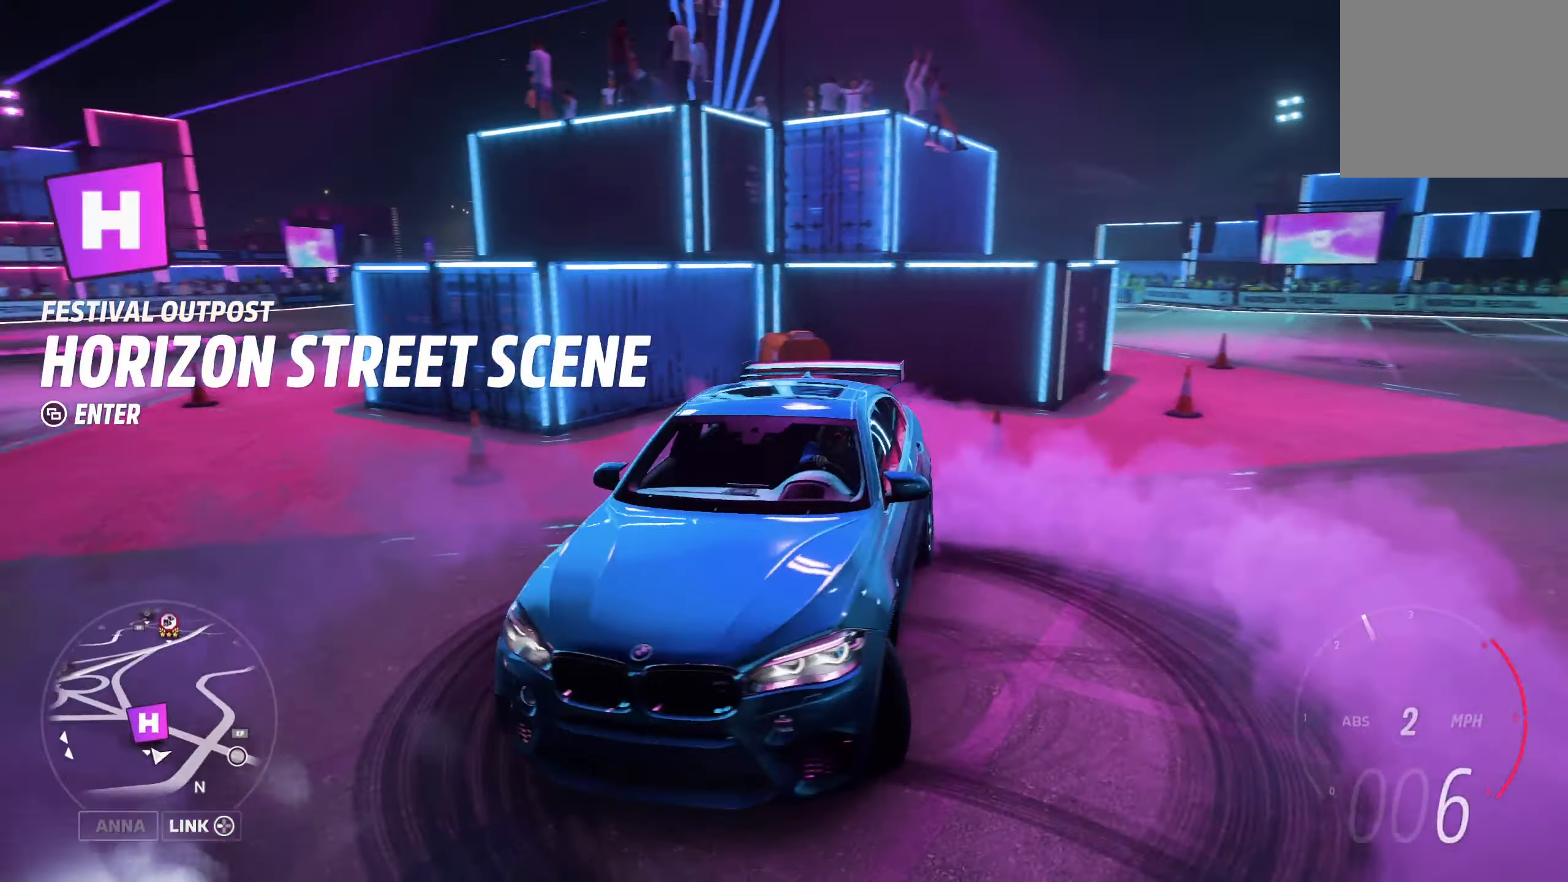
{"buttons": ["R2"], "left_stick": "left", "right_stick": "center", "events": []}